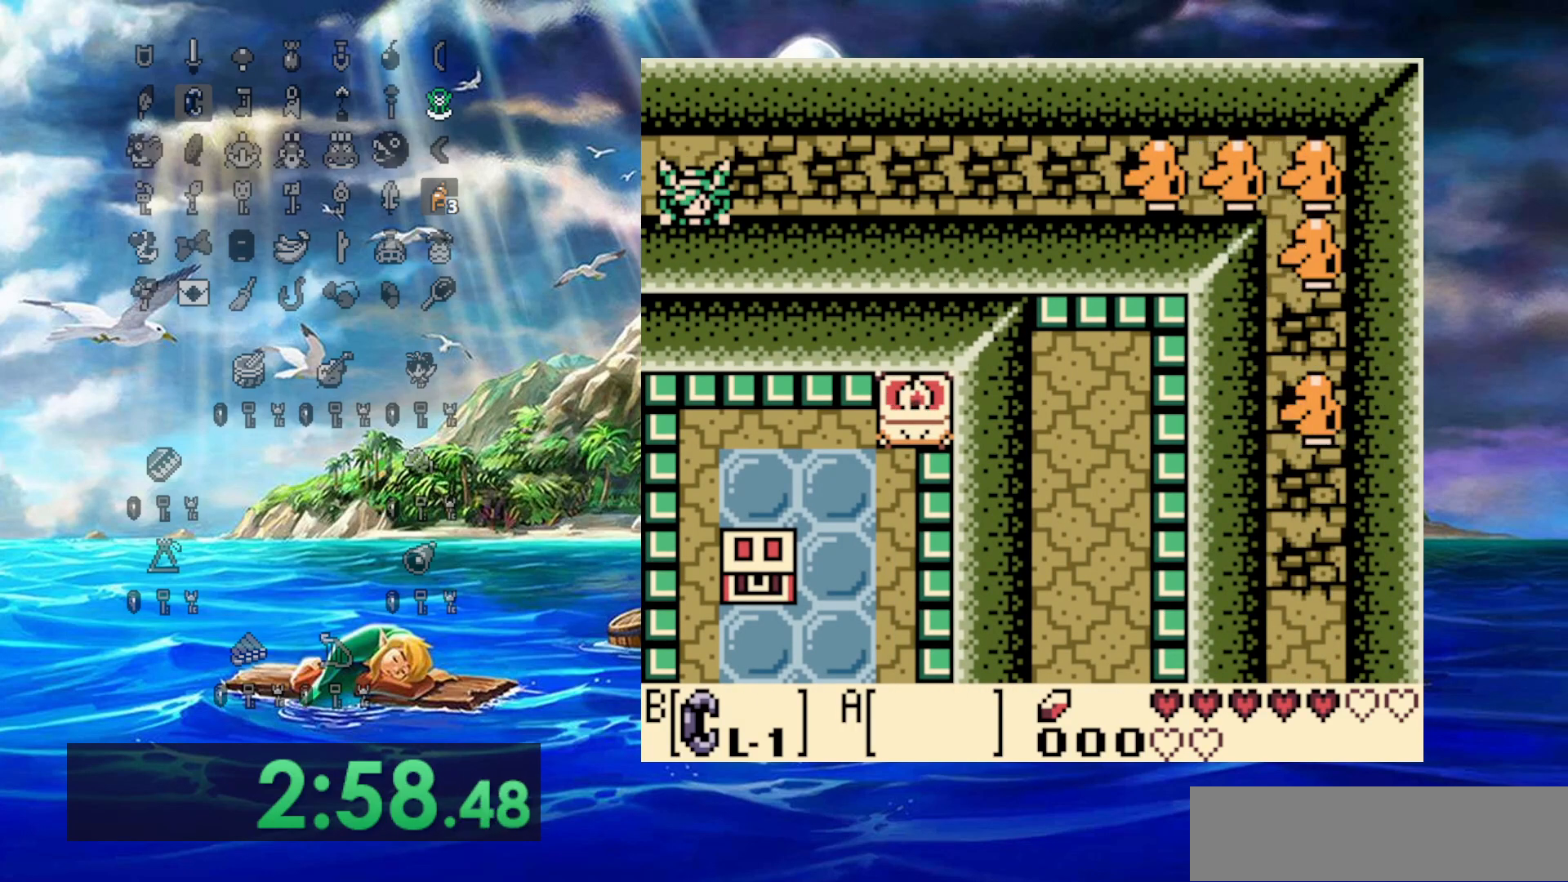
Gameplay with a controller (Nintendo layout); each line is a JSON object with the inputs held at the frame after it. "events" lists button and stick changes between this image and that frame as [ms after this image, input, new state], when the widget could be followed in between. Not read: L3 R3.
{"buttons": ["B", "DPAD_LEFT"], "events": []}
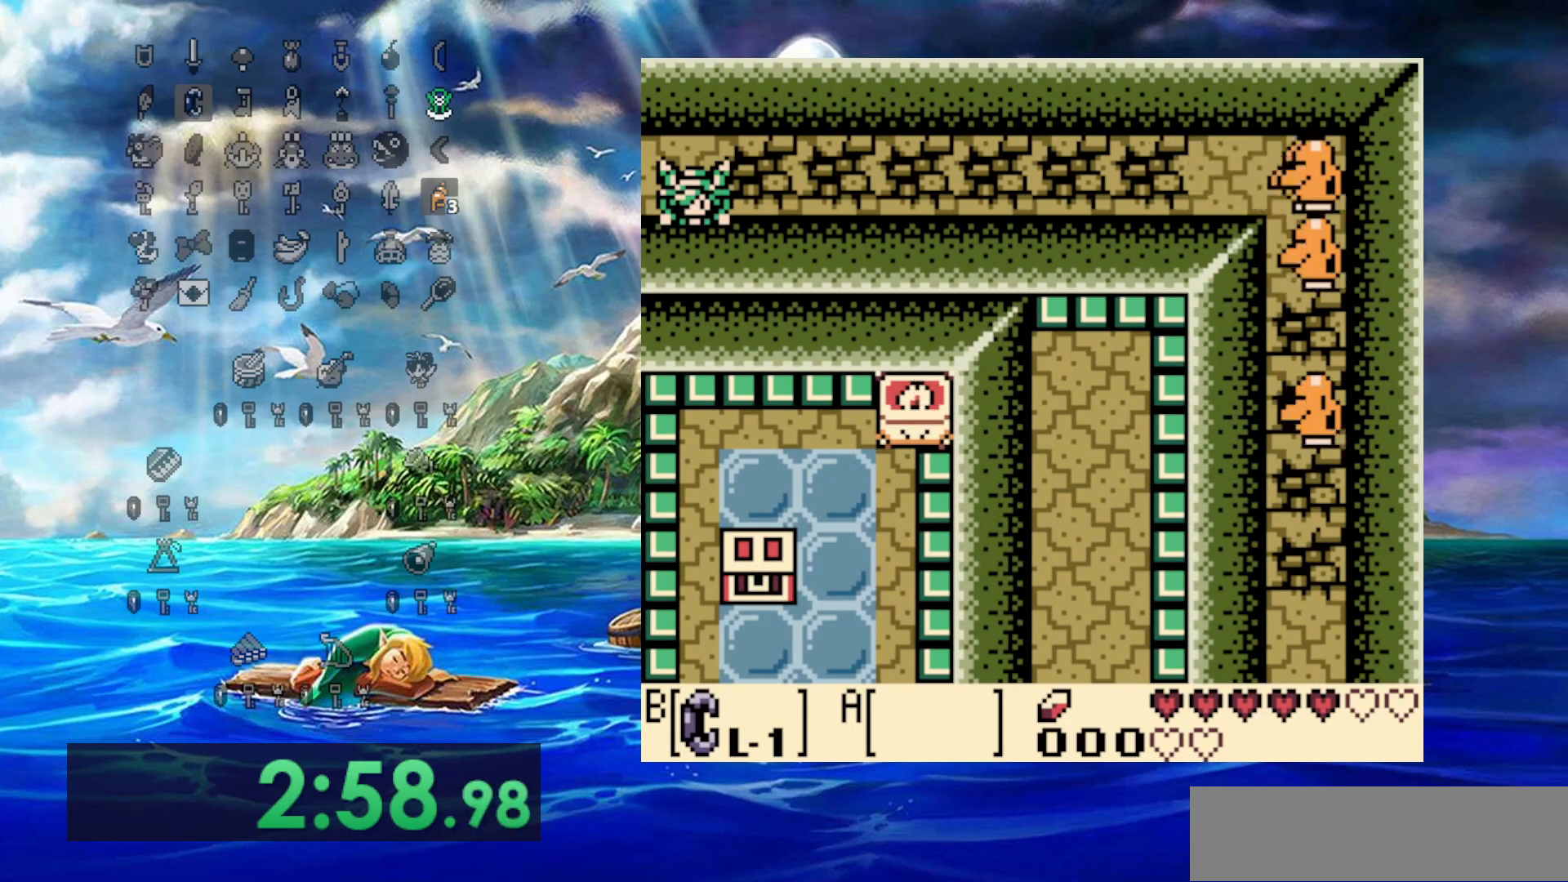
{"buttons": ["B", "DPAD_DOWN"], "events": [[150, "DPAD_DOWN", "down"], [183, "DPAD_LEFT", "up"]]}
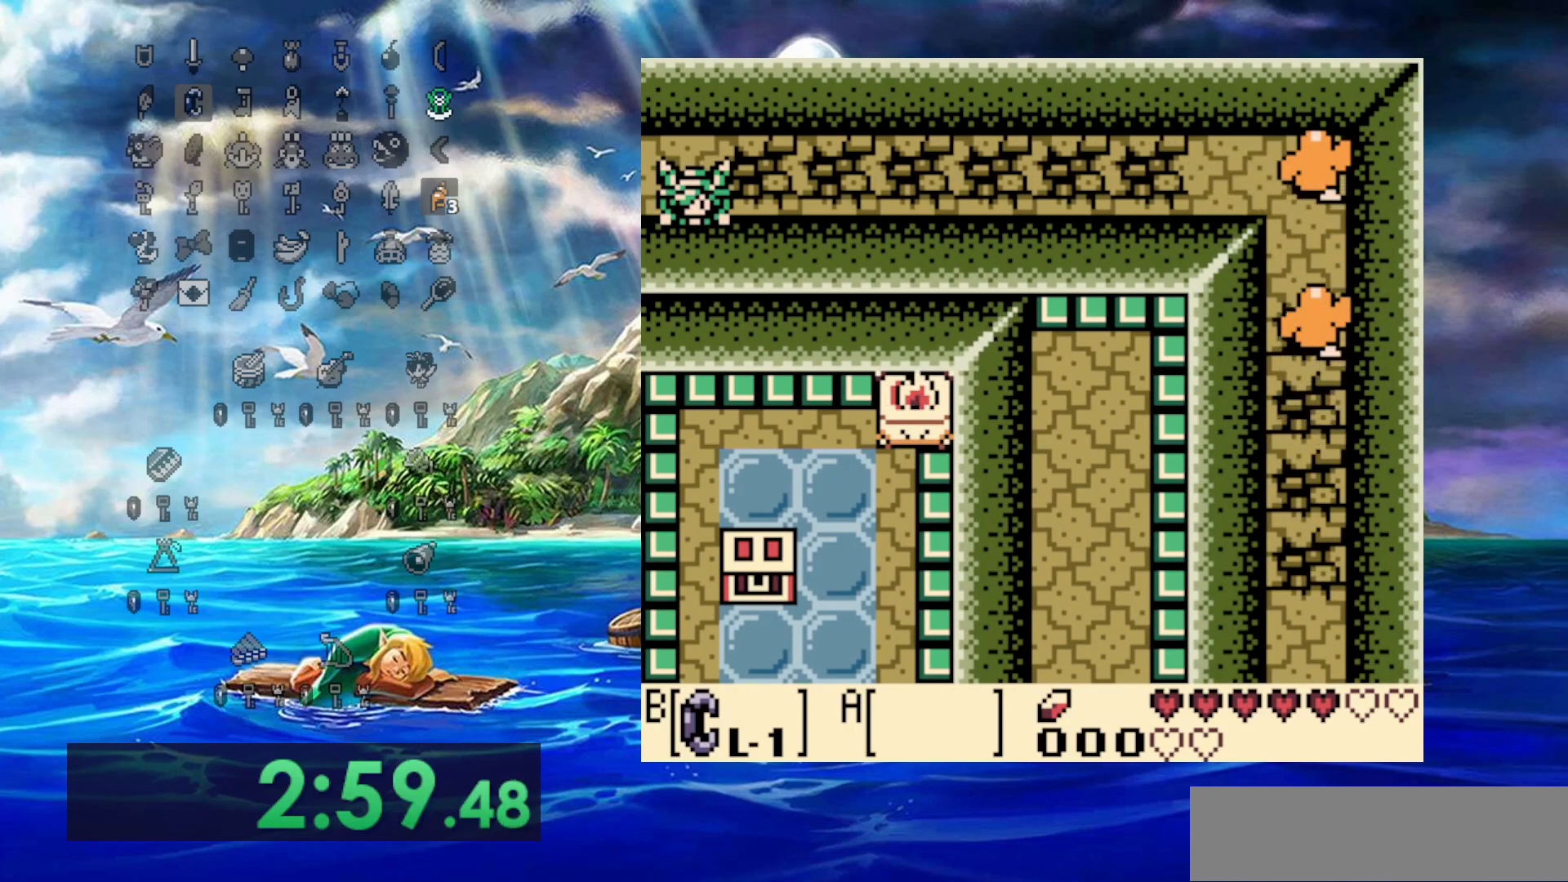
{"buttons": ["B", "DPAD_DOWN"], "events": []}
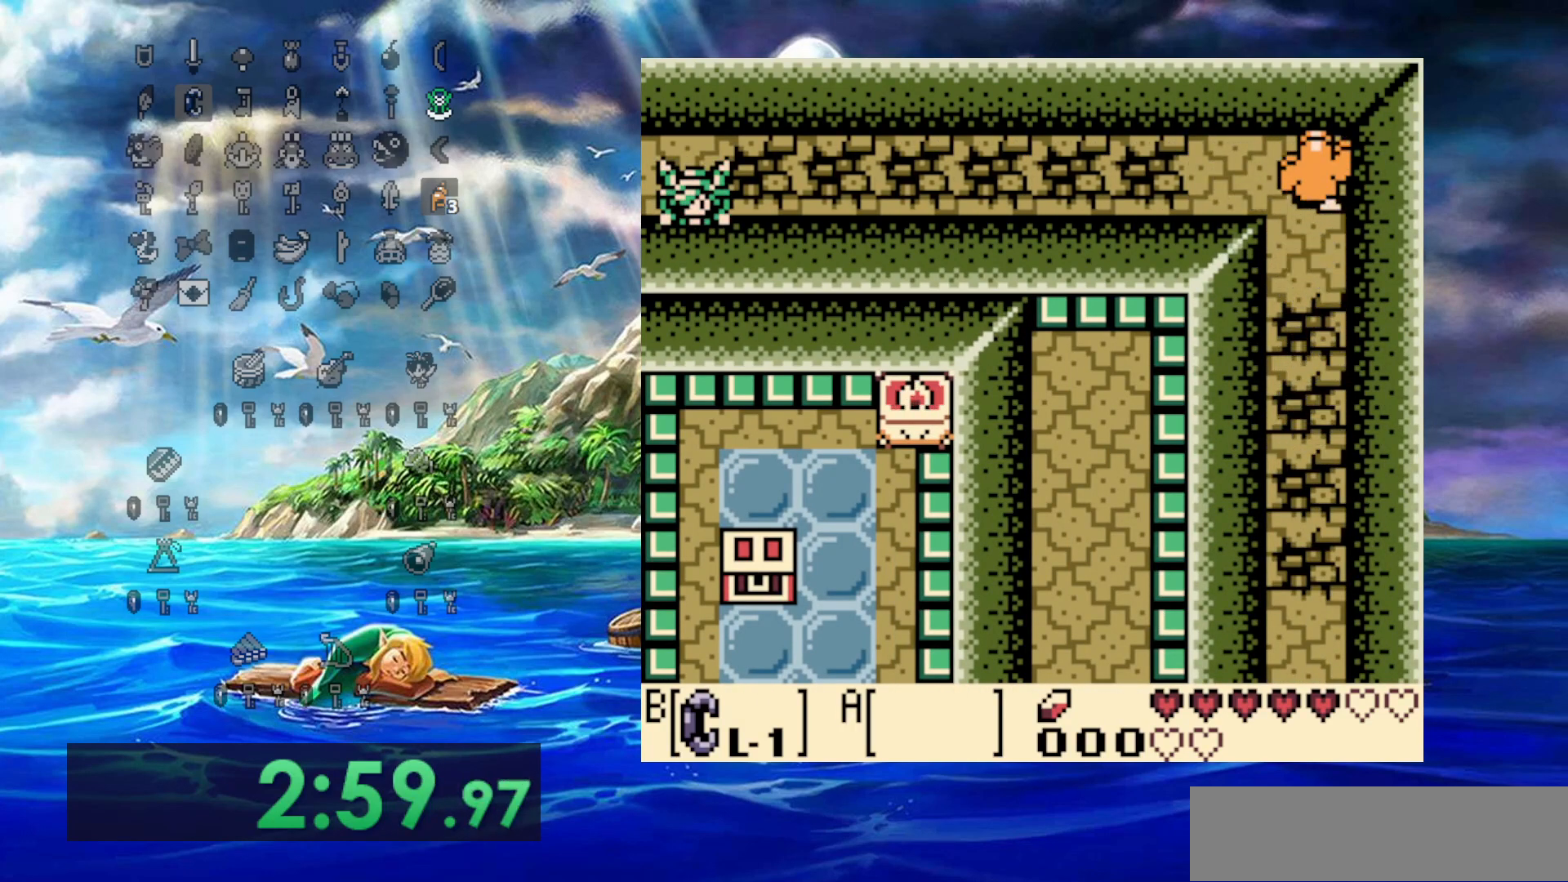
{"buttons": ["B"], "events": [[167, "DPAD_RIGHT", "down"], [183, "DPAD_DOWN", "up"], [217, "DPAD_RIGHT", "up"], [217, "DPAD_UP", "down"], [300, "DPAD_UP", "up"]]}
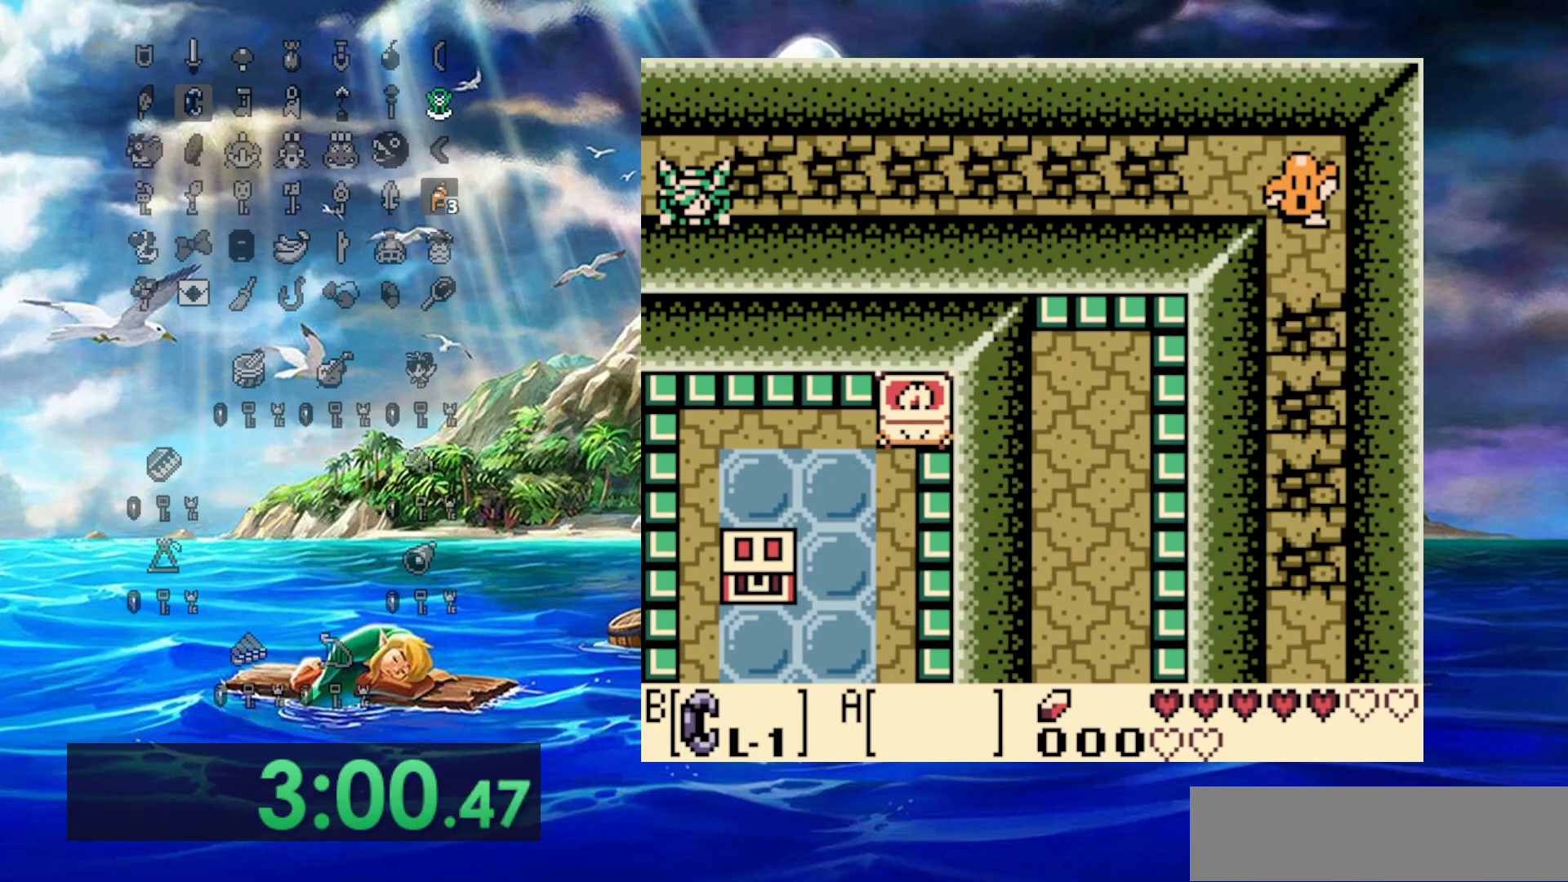
{"buttons": ["B", "DPAD_RIGHT"], "events": [[250, "DPAD_UP", "down"], [300, "DPAD_UP", "up"], [450, "DPAD_RIGHT", "down"]]}
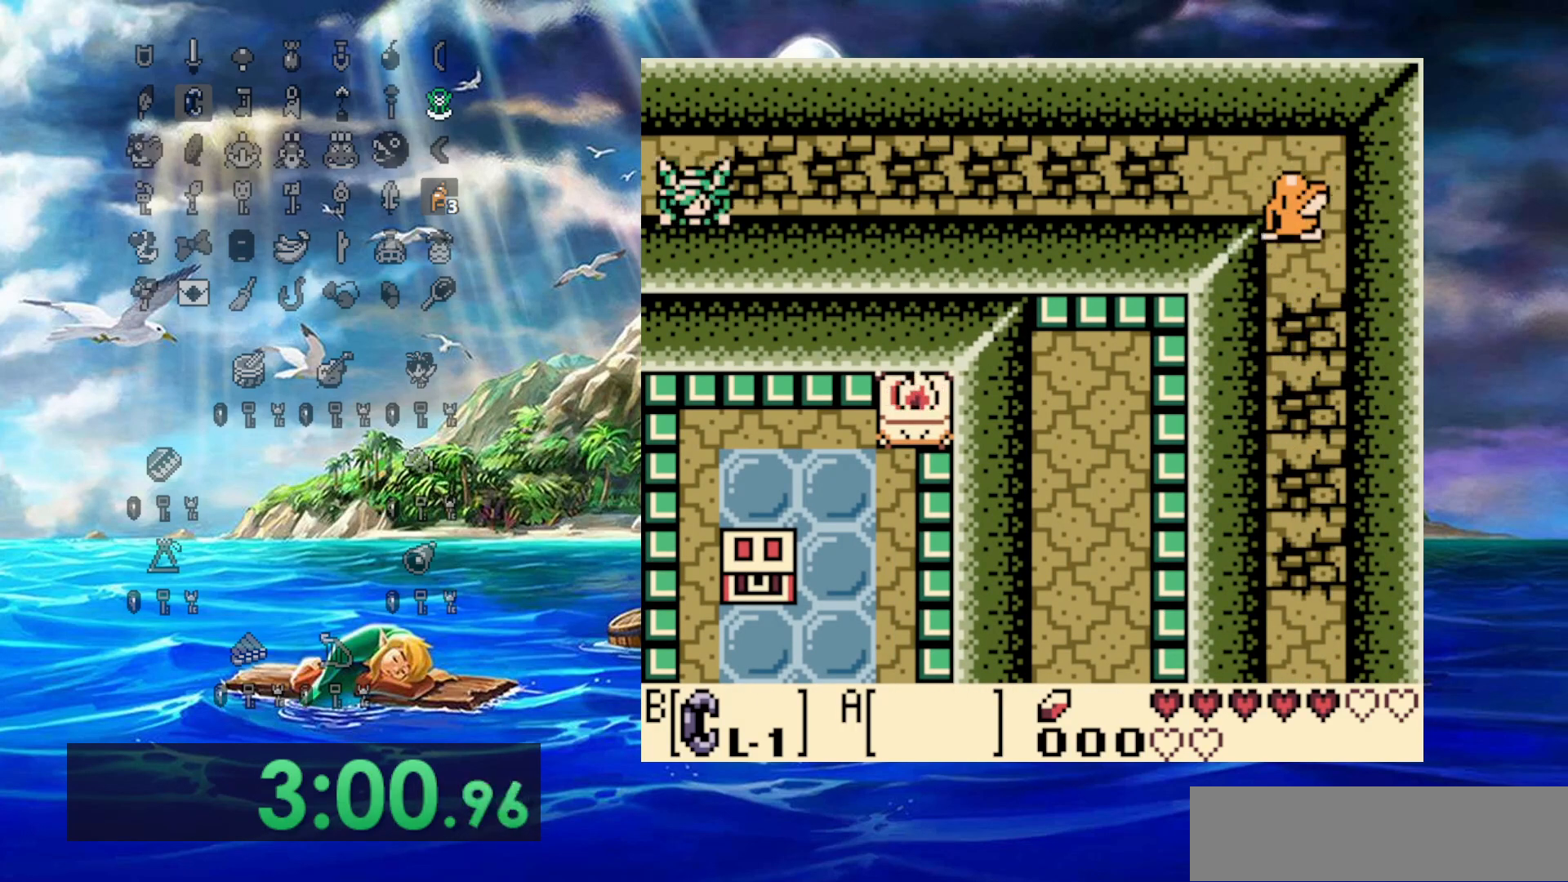
{"buttons": ["DPAD_UP", "DPAD_RIGHT"], "events": [[300, "B", "up"], [300, "DPAD_UP", "down"], [317, "DPAD_RIGHT", "up"], [467, "DPAD_RIGHT", "down"]]}
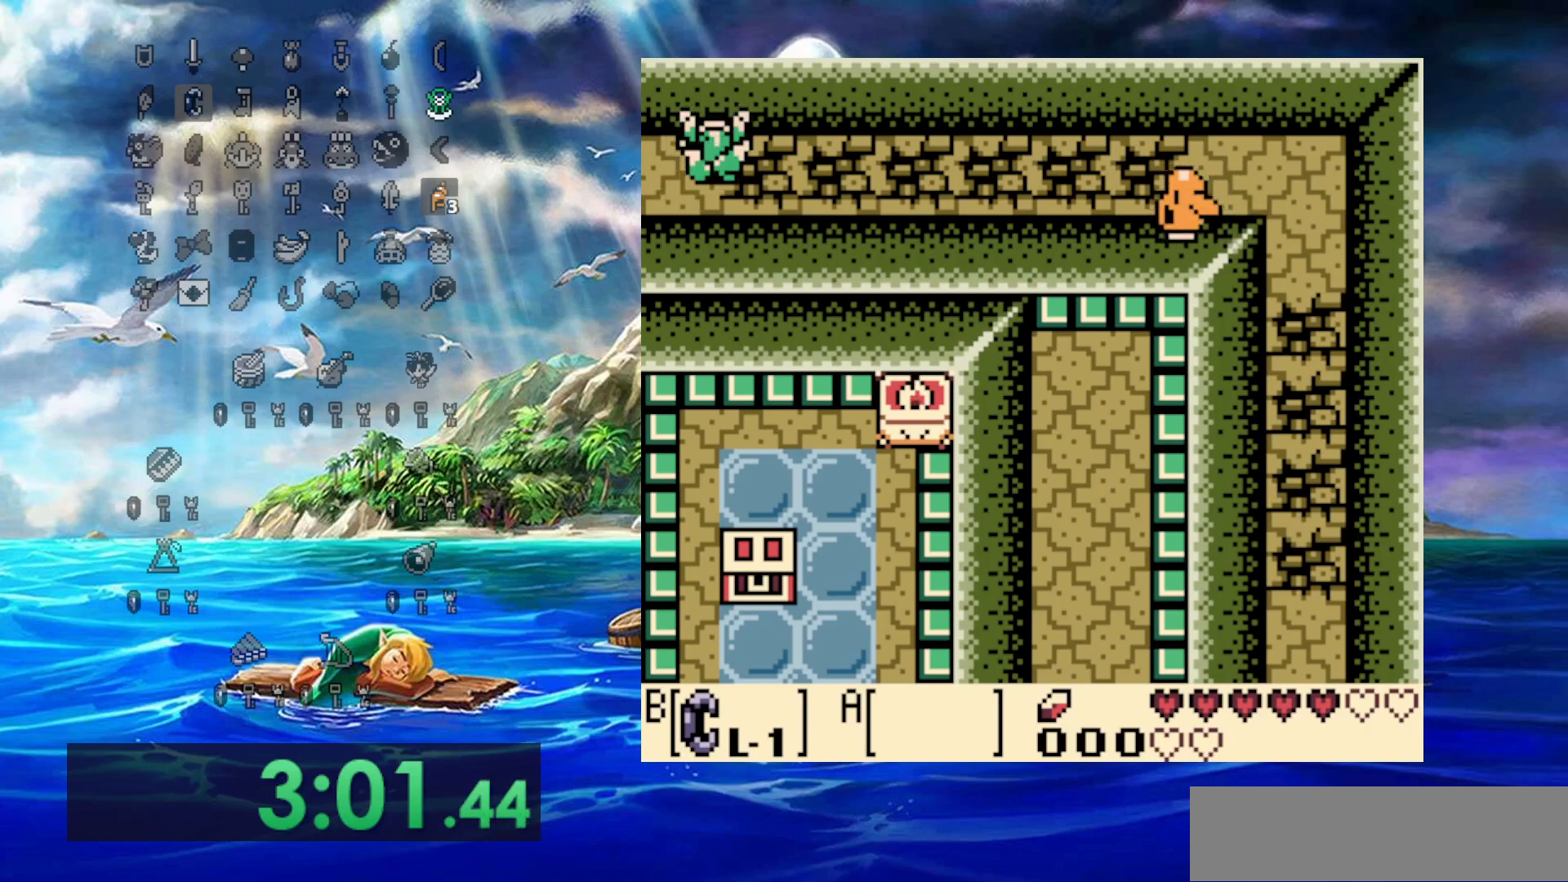
{"buttons": ["DPAD_RIGHT"], "events": [[17, "DPAD_UP", "up"]]}
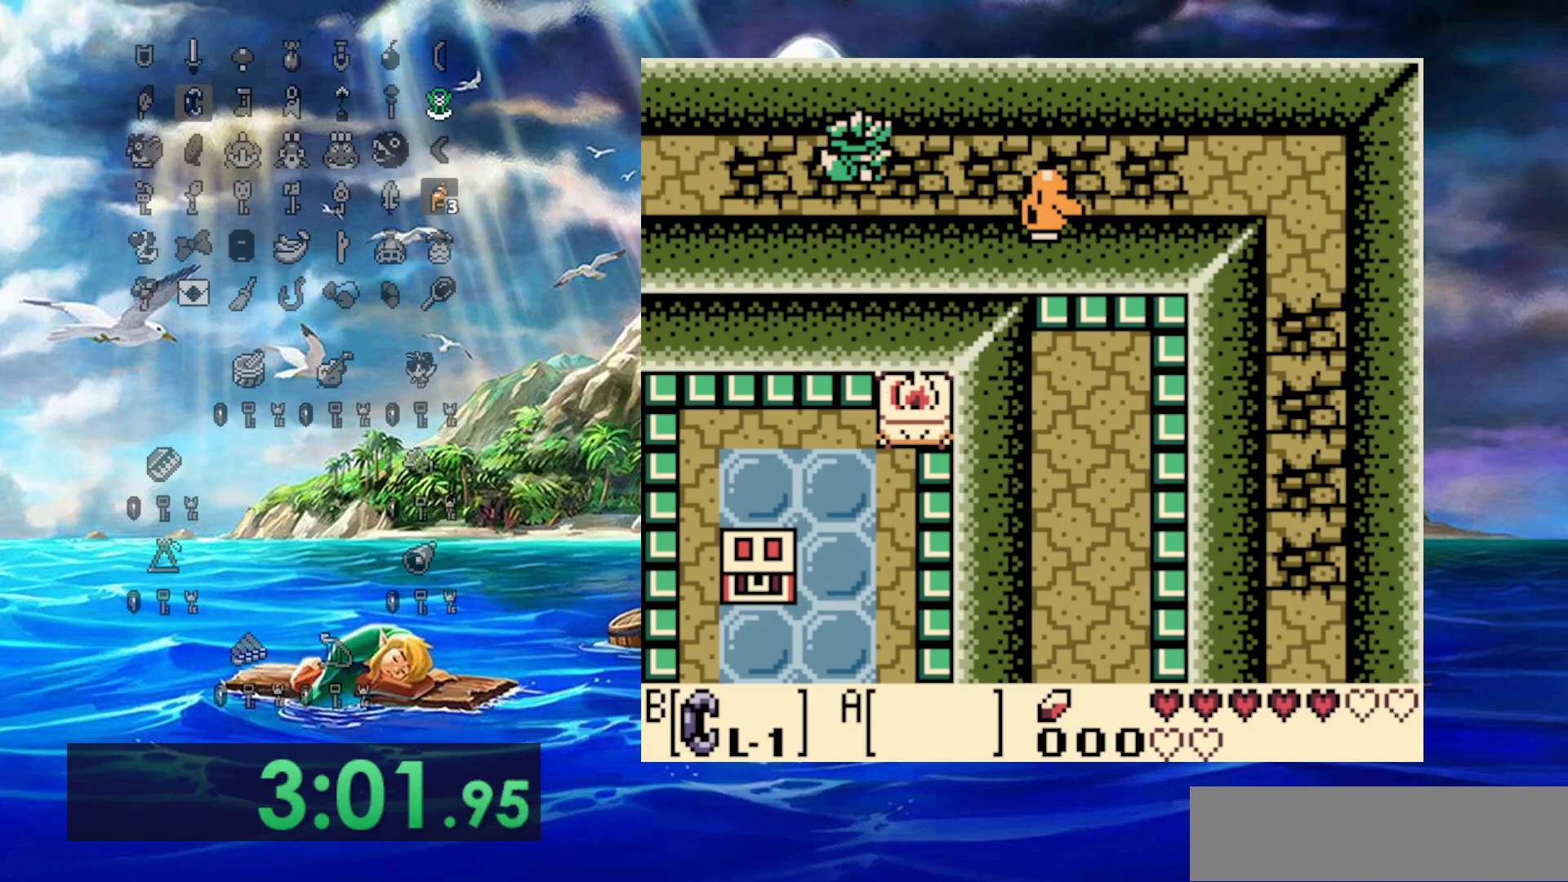
{"buttons": ["DPAD_RIGHT"], "events": []}
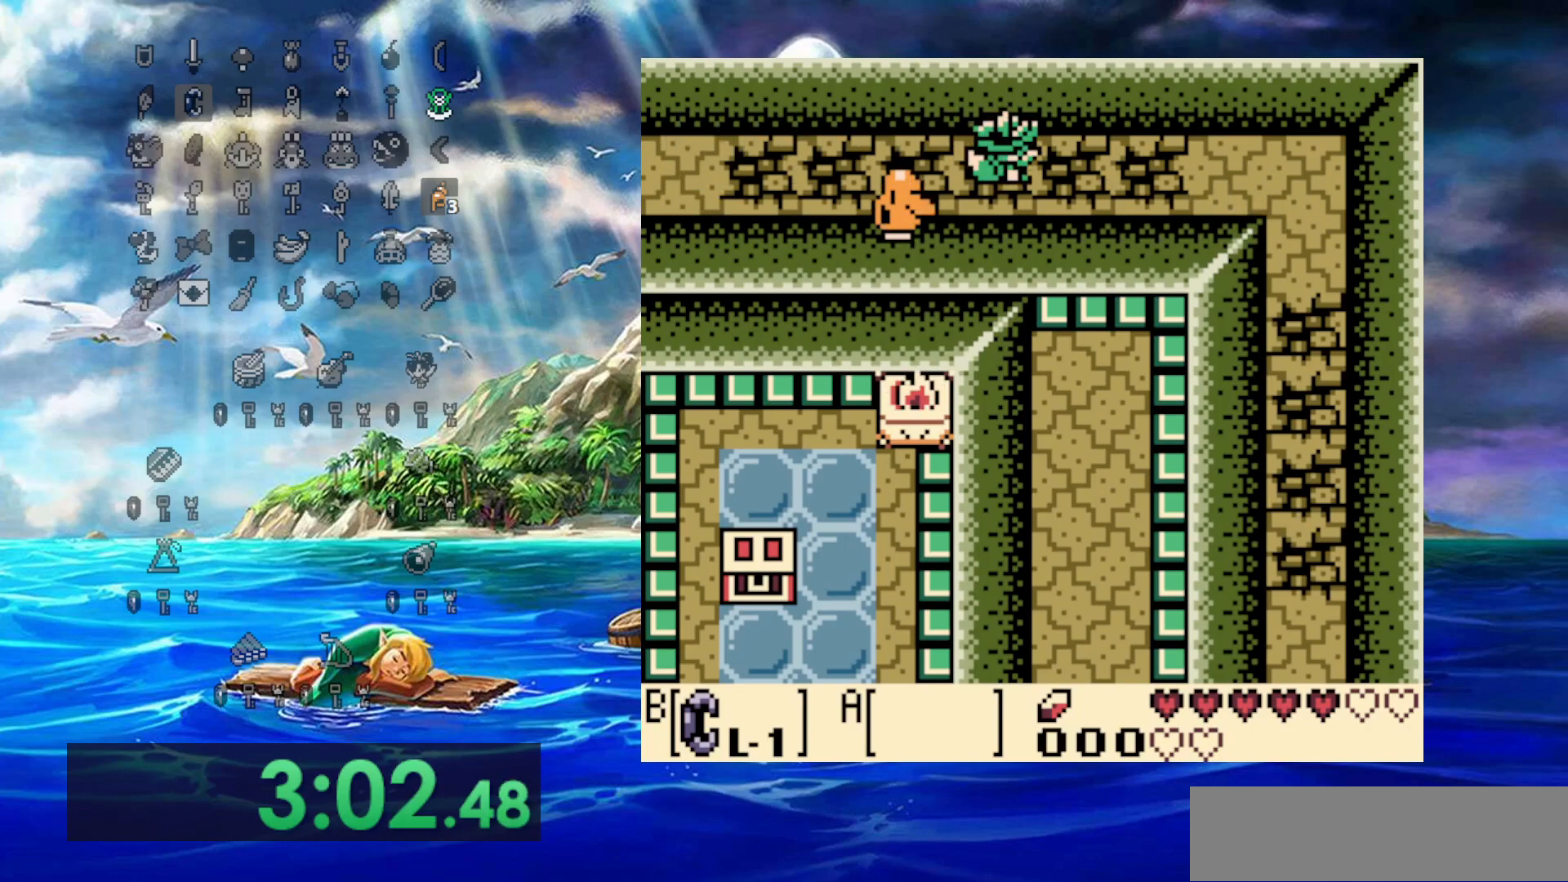
{"buttons": ["DPAD_RIGHT"], "events": []}
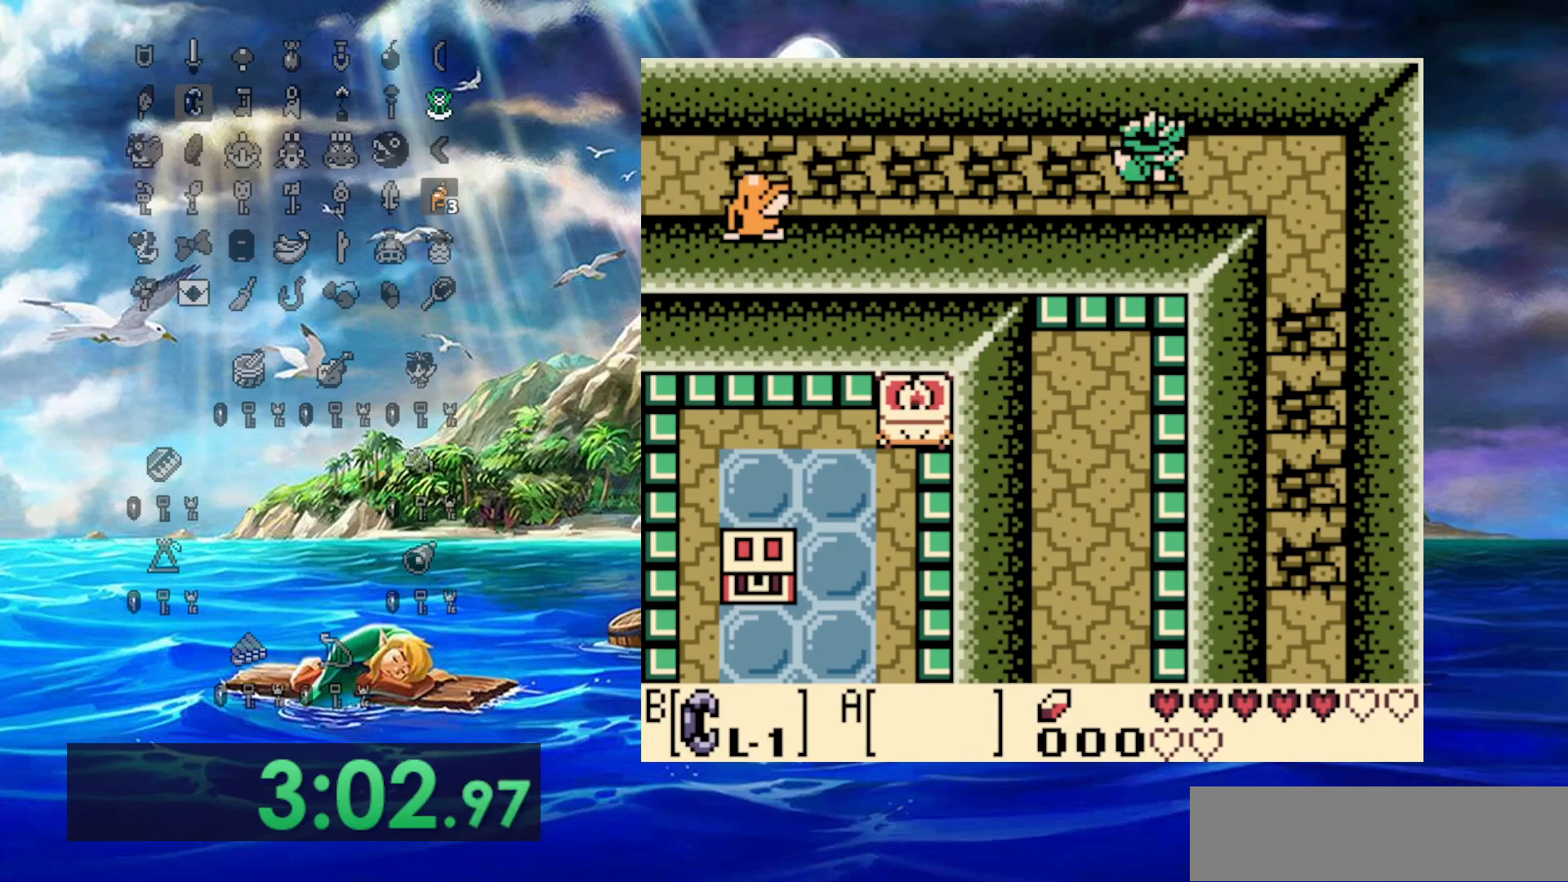
{"buttons": ["DPAD_DOWN"], "events": [[283, "DPAD_DOWN", "down"], [400, "DPAD_RIGHT", "up"]]}
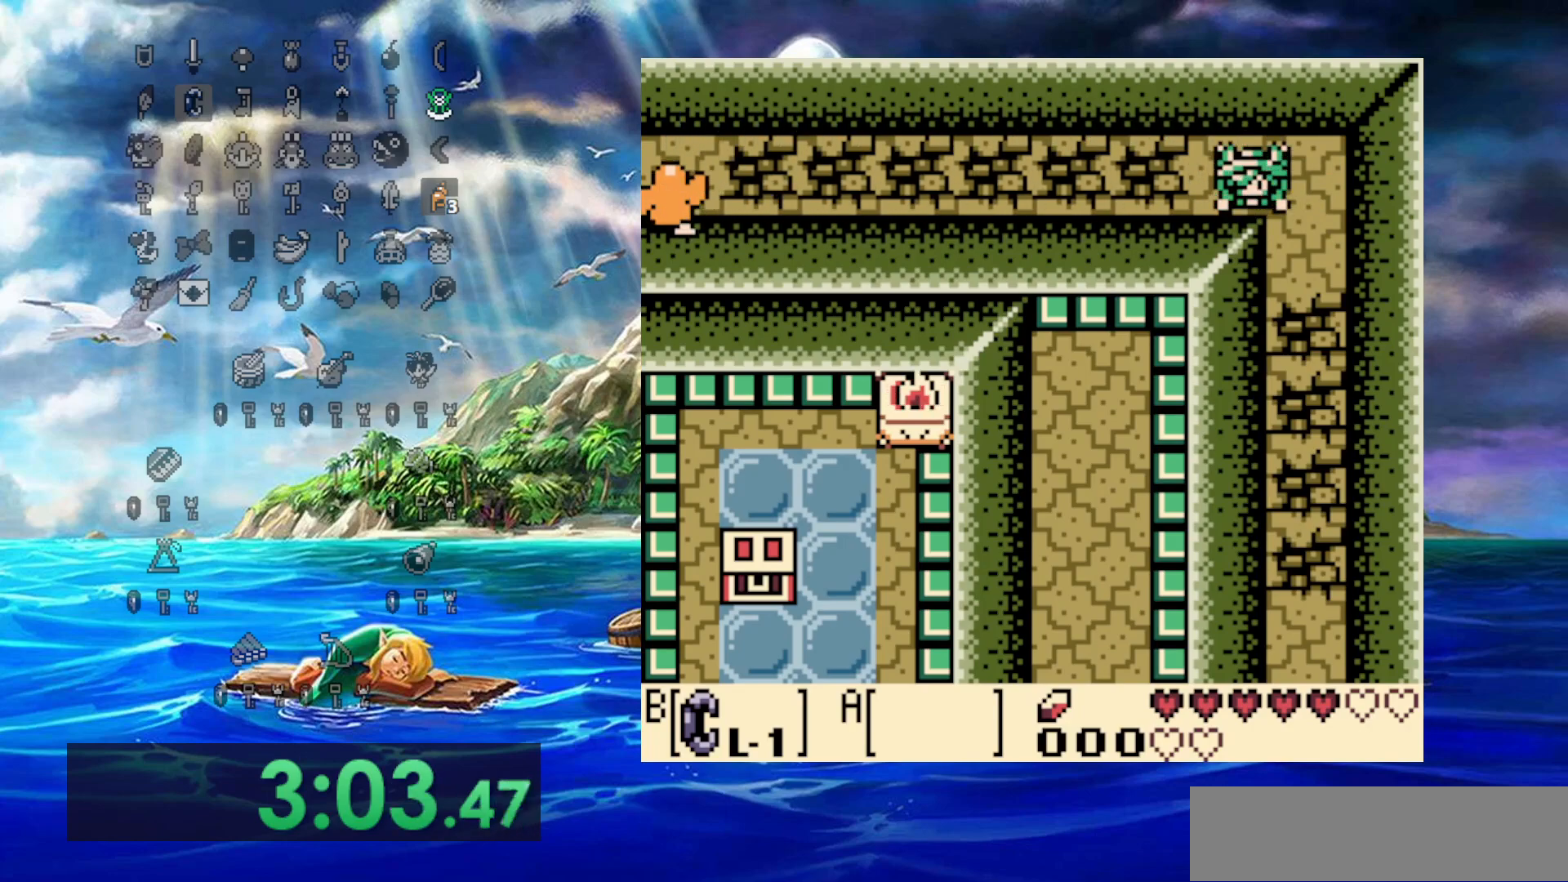
{"buttons": ["DPAD_DOWN"], "events": [[183, "DPAD_RIGHT", "down"], [300, "DPAD_RIGHT", "up"]]}
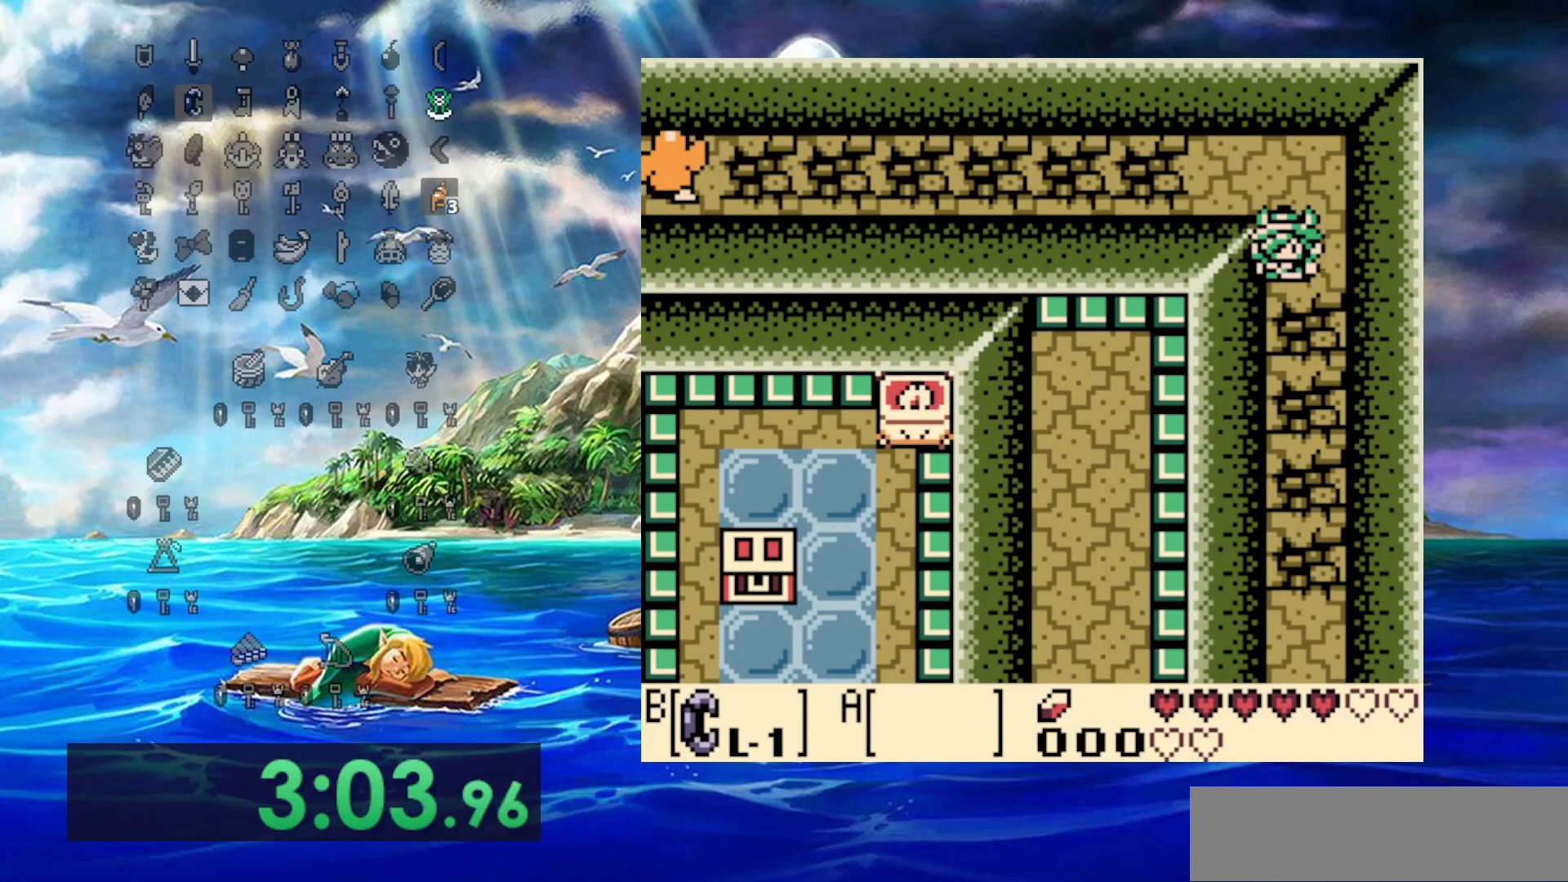
{"buttons": ["DPAD_DOWN"], "events": []}
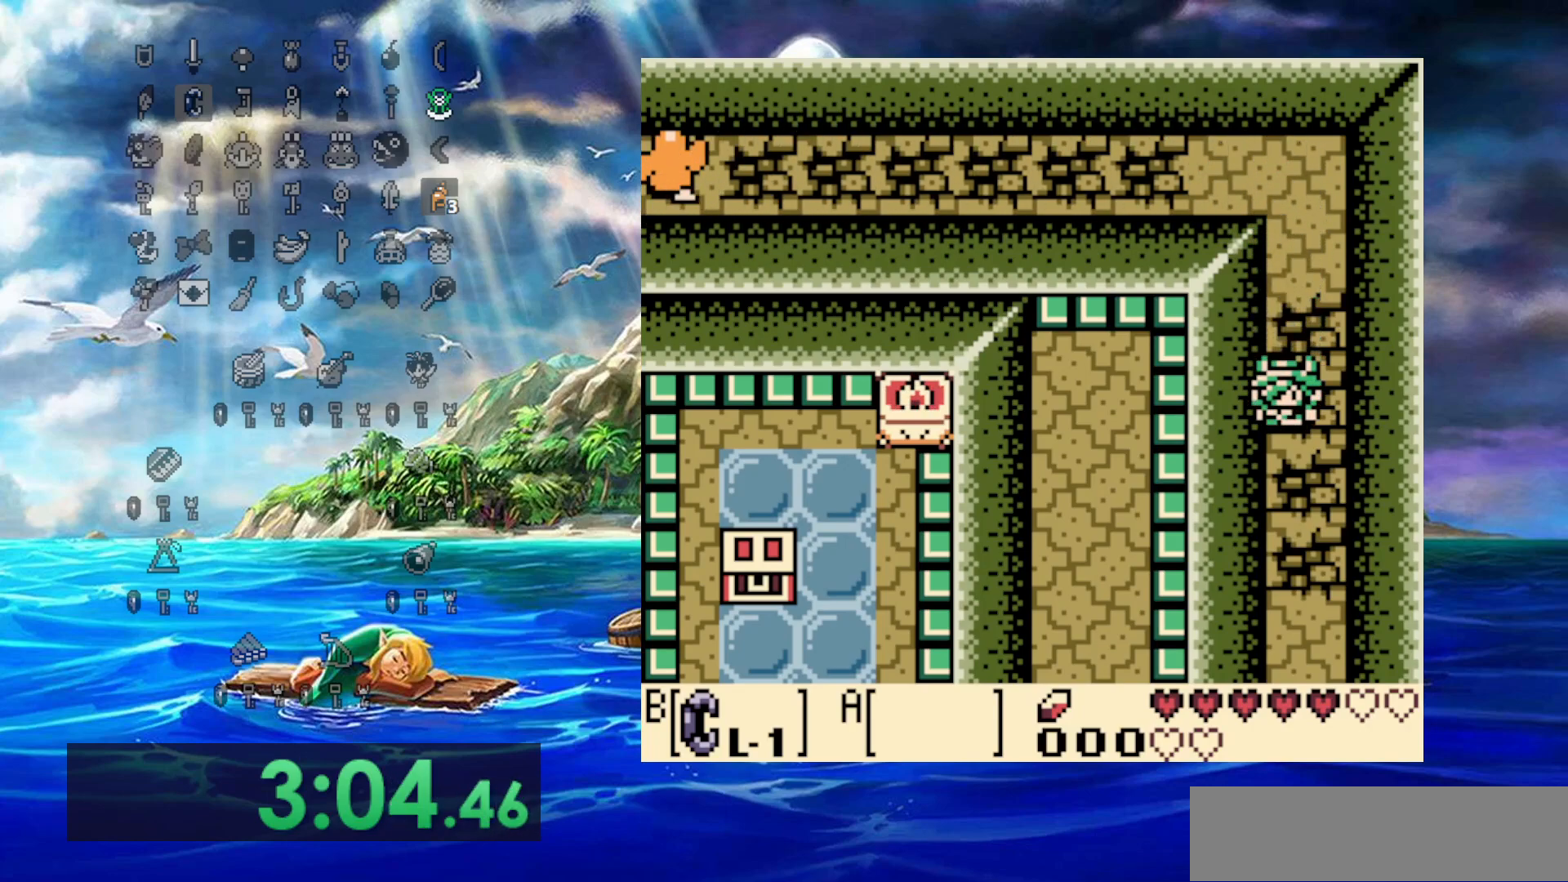
{"buttons": ["DPAD_DOWN"], "events": []}
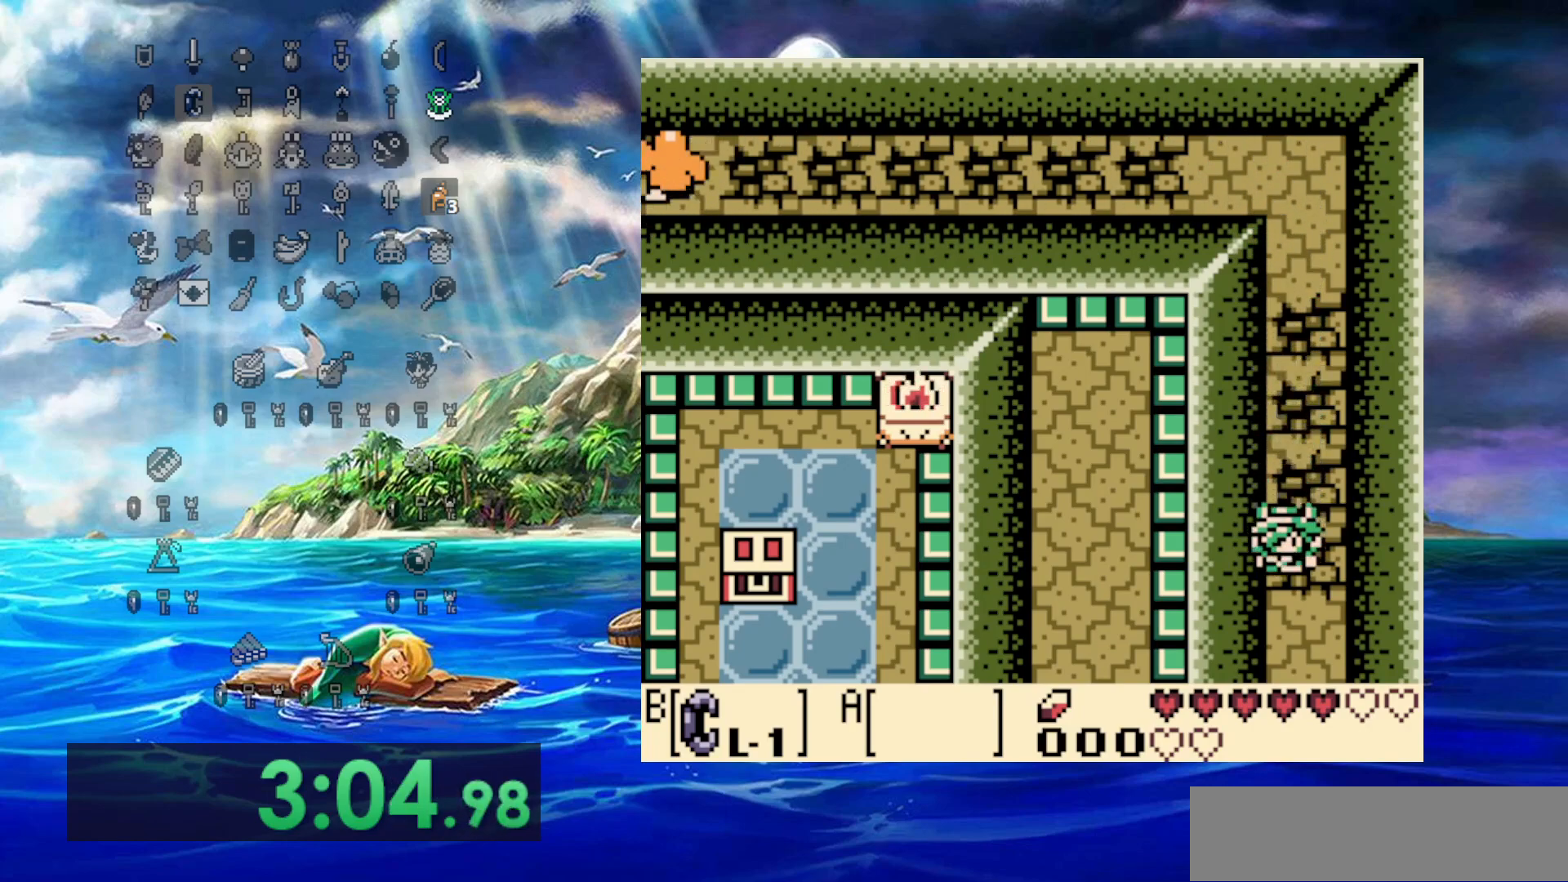
{"buttons": ["DPAD_DOWN"], "events": []}
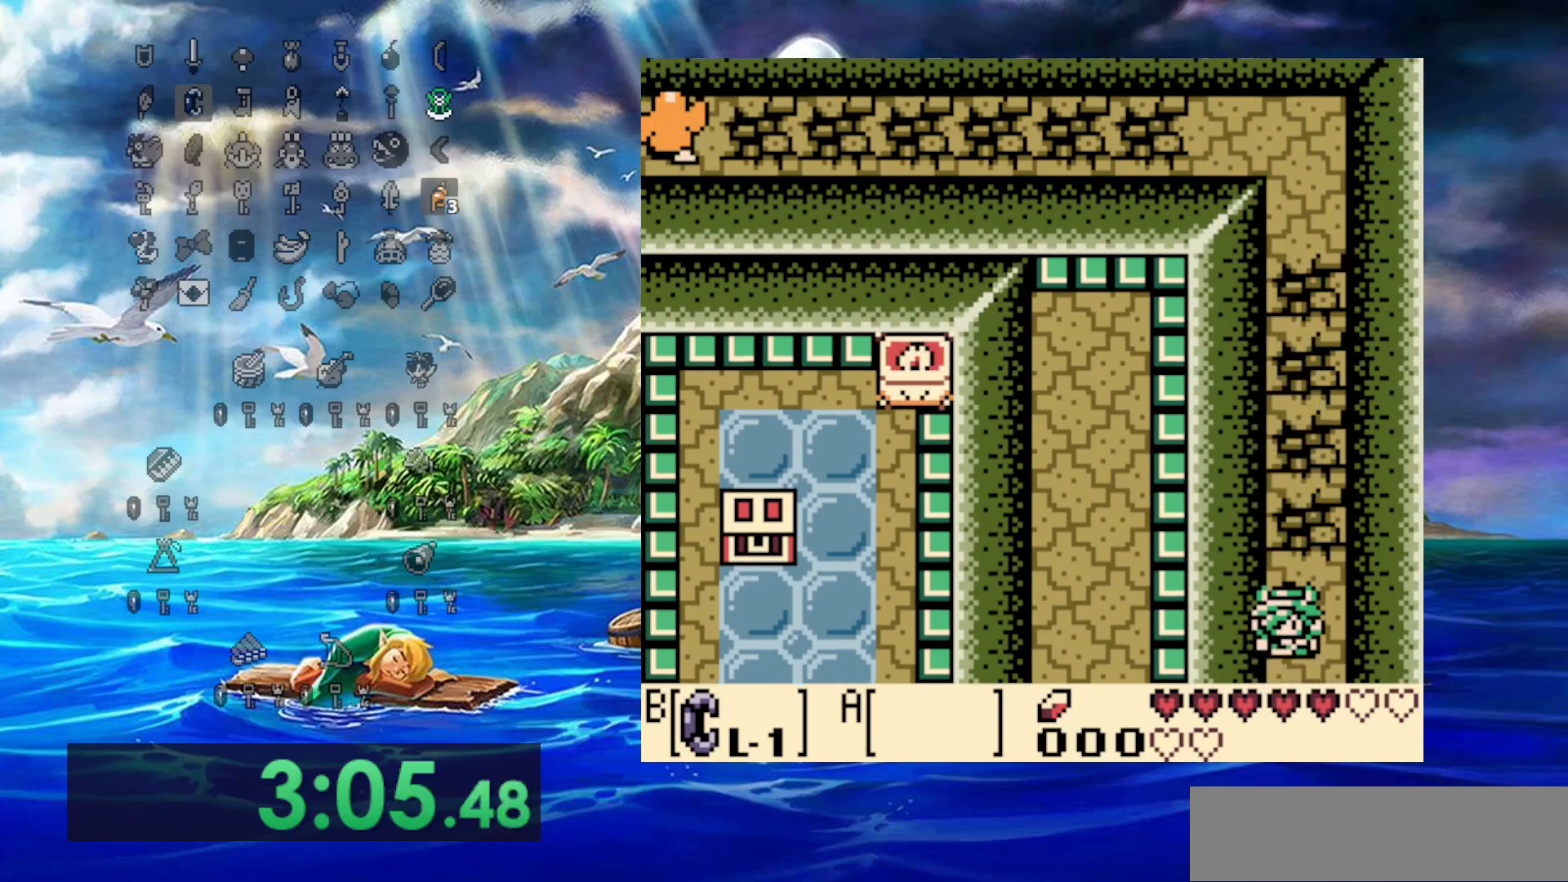
{"buttons": [], "events": [[167, "DPAD_DOWN", "up"]]}
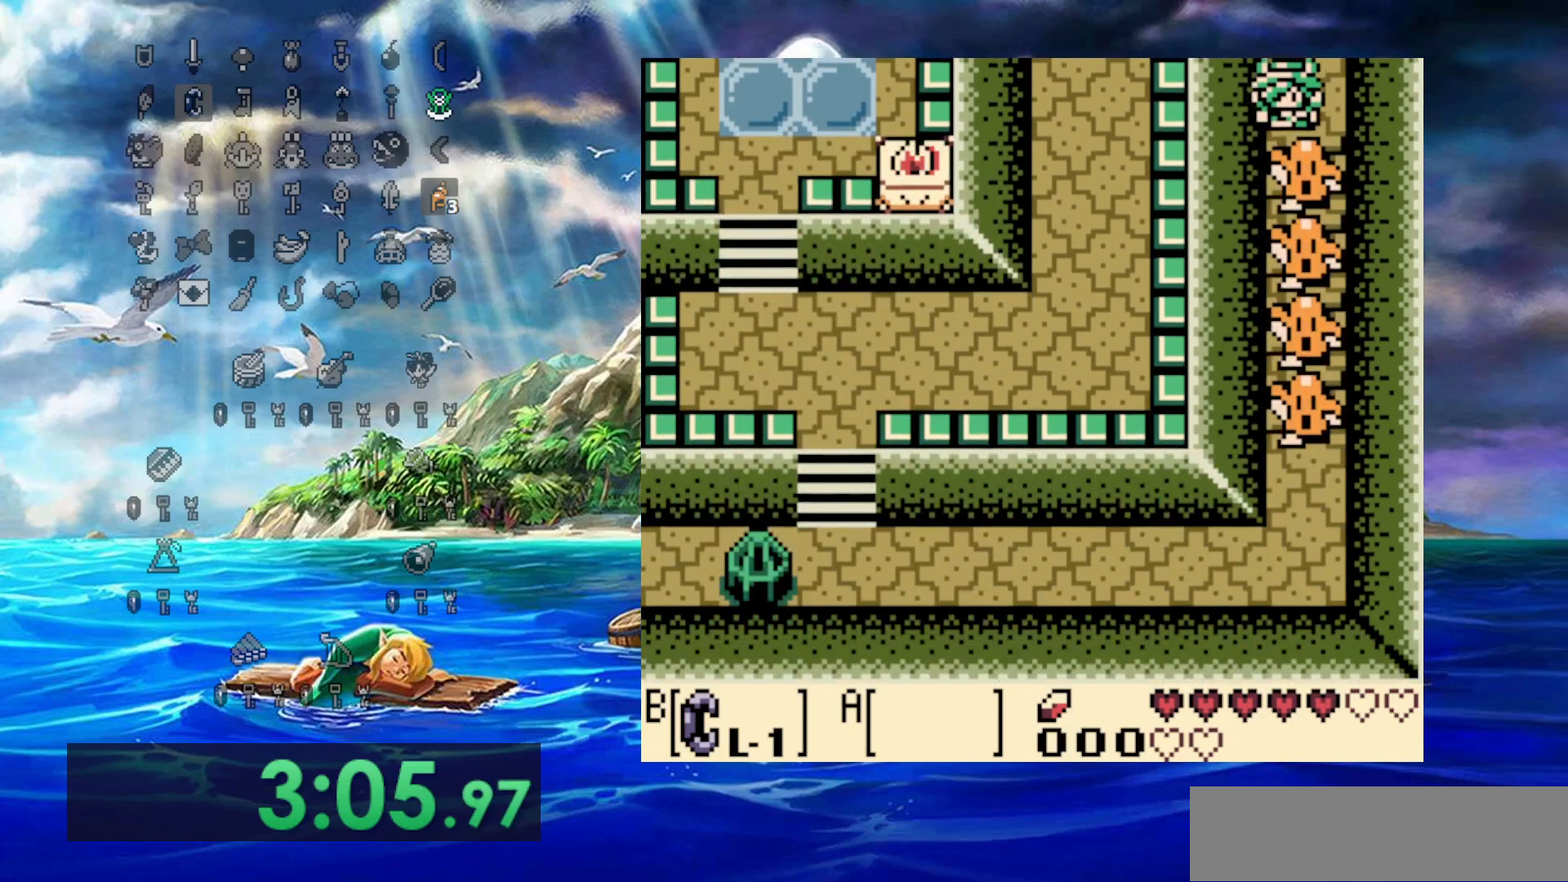
{"buttons": ["B", "DPAD_UP"], "events": [[33, "DPAD_LEFT", "down"], [100, "B", "down"], [150, "DPAD_LEFT", "up"], [200, "DPAD_UP", "down"]]}
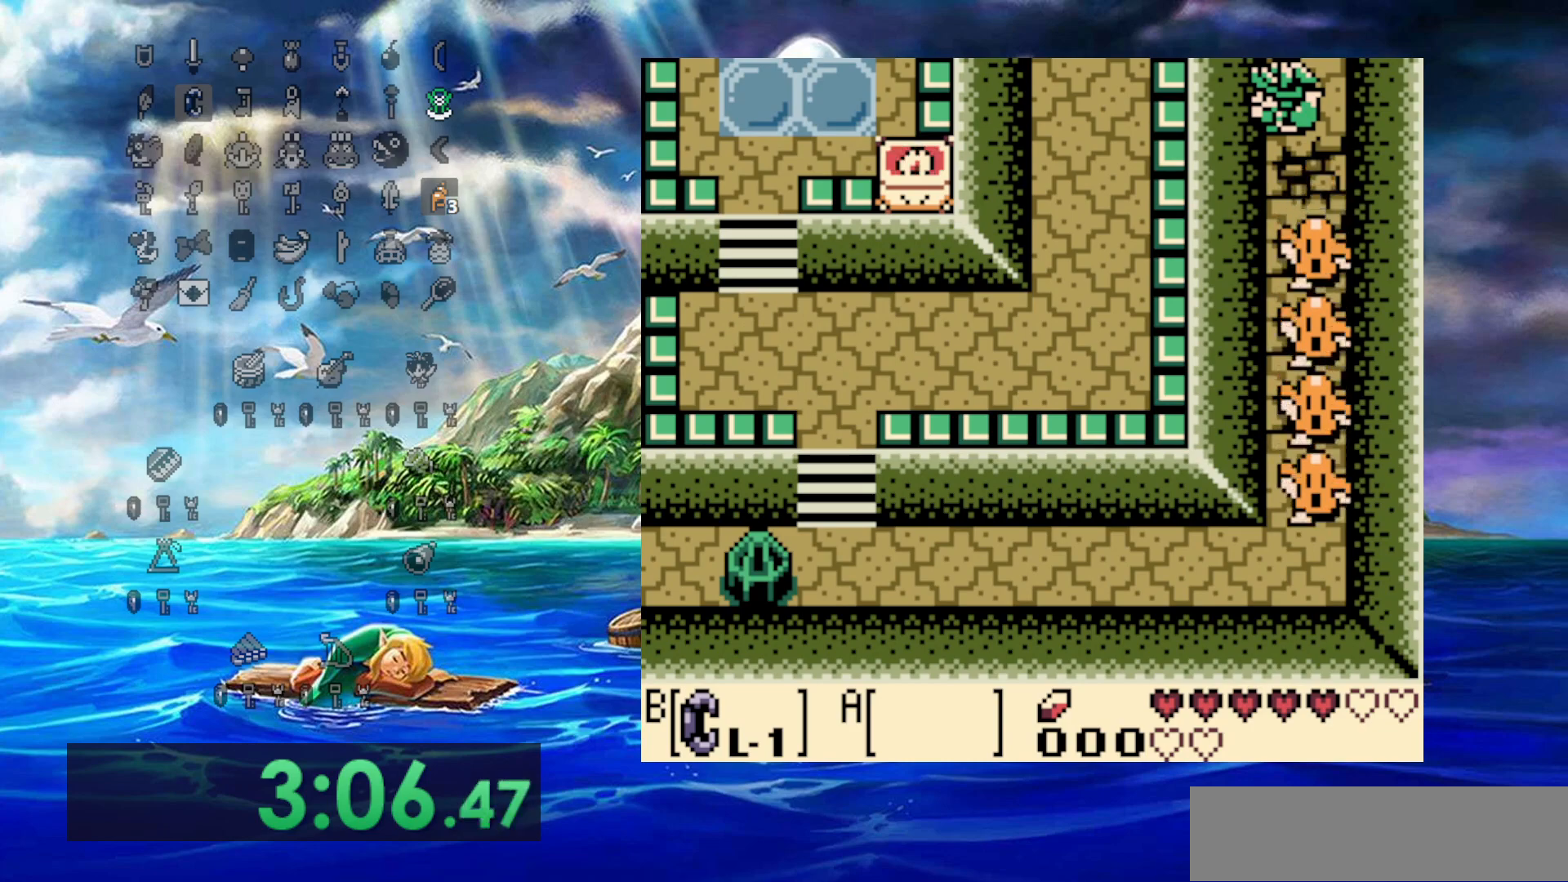
{"buttons": ["B", "DPAD_UP"], "events": []}
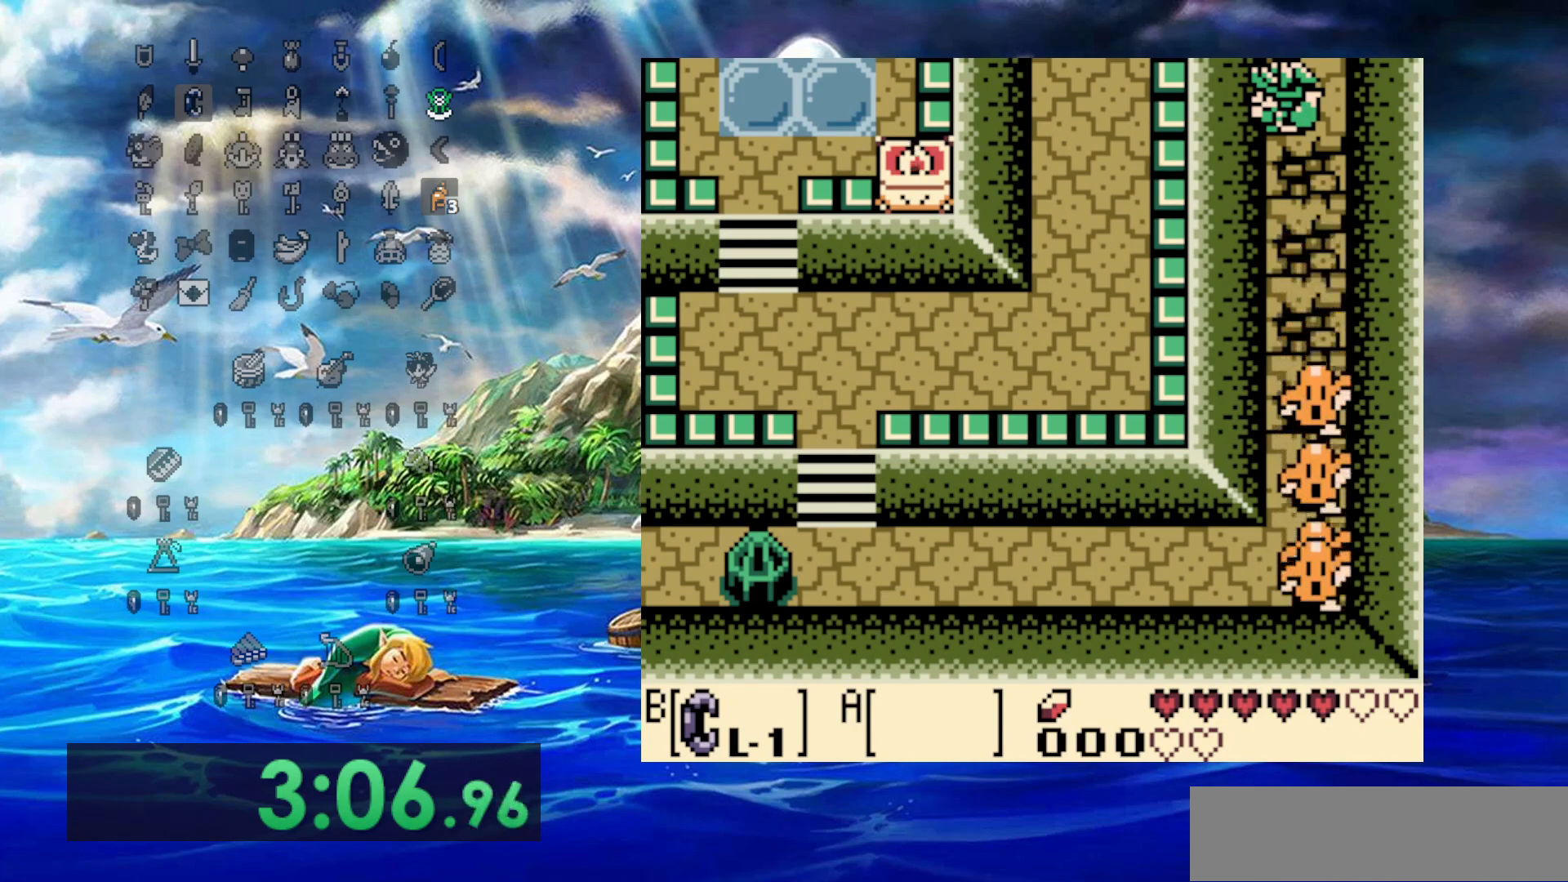
{"buttons": ["B", "DPAD_UP"], "events": []}
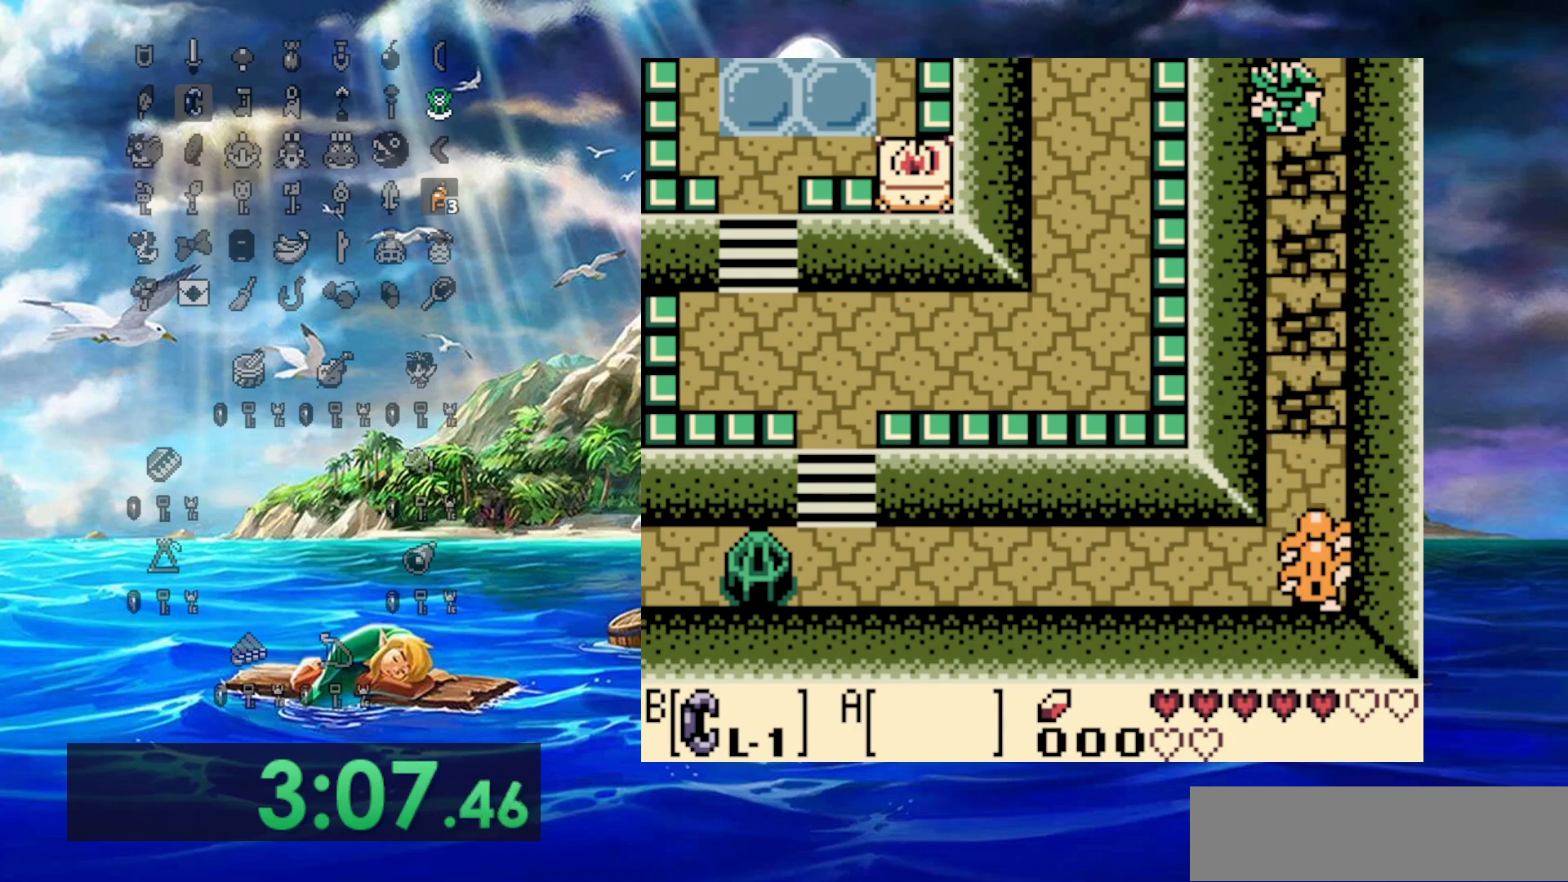
{"buttons": ["B", "DPAD_DOWN"], "events": [[200, "DPAD_RIGHT", "down"], [233, "DPAD_UP", "up"], [367, "DPAD_RIGHT", "up"], [500, "DPAD_DOWN", "down"]]}
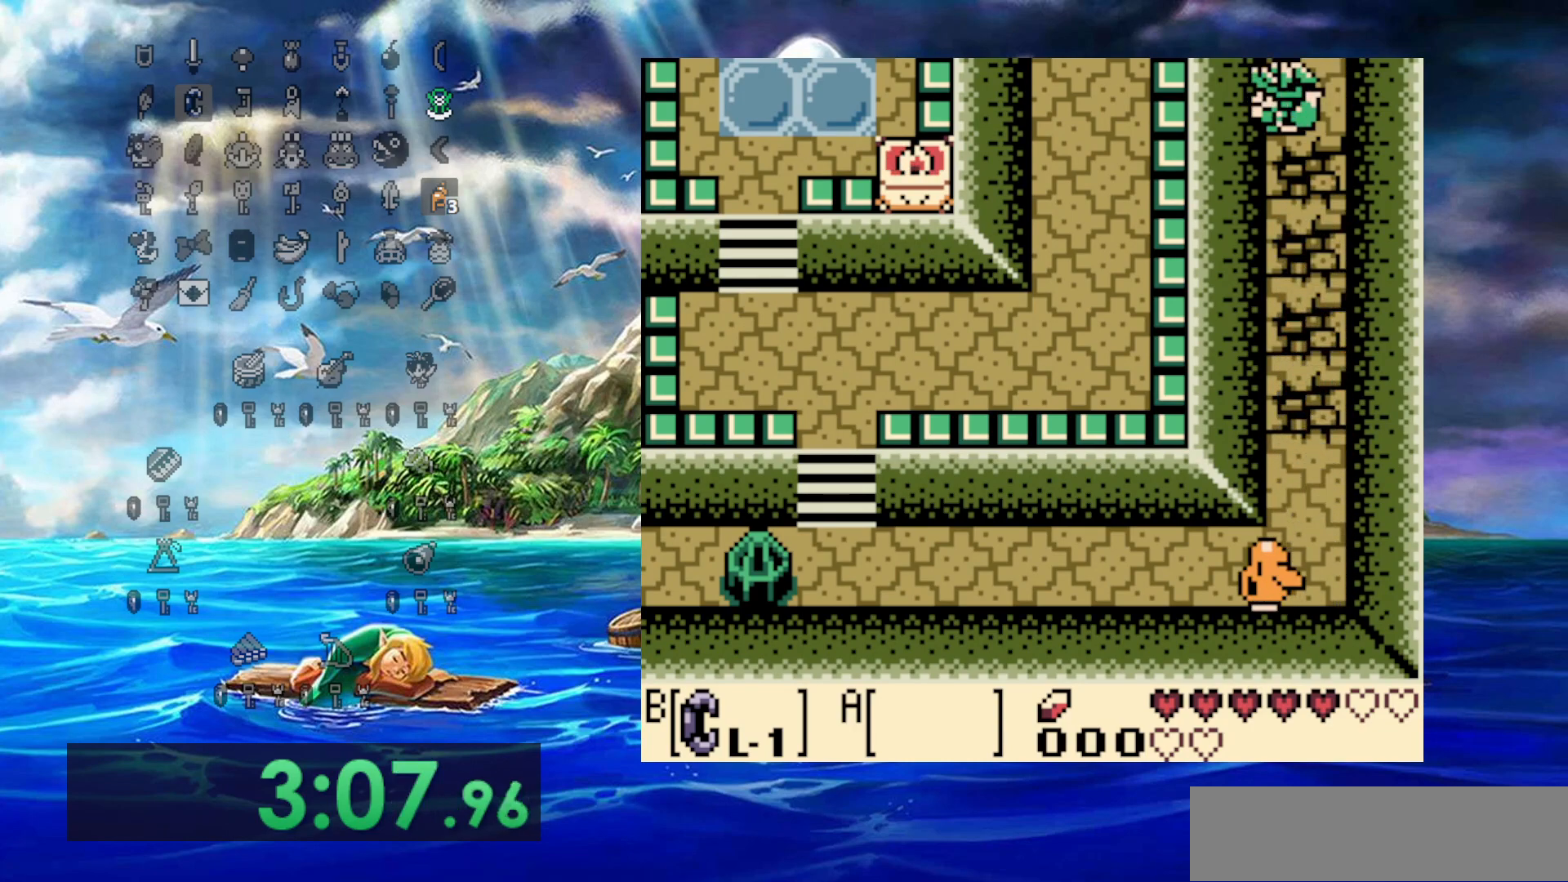
{"buttons": ["DPAD_RIGHT"], "events": [[400, "B", "up"], [417, "DPAD_RIGHT", "down"], [433, "DPAD_DOWN", "up"]]}
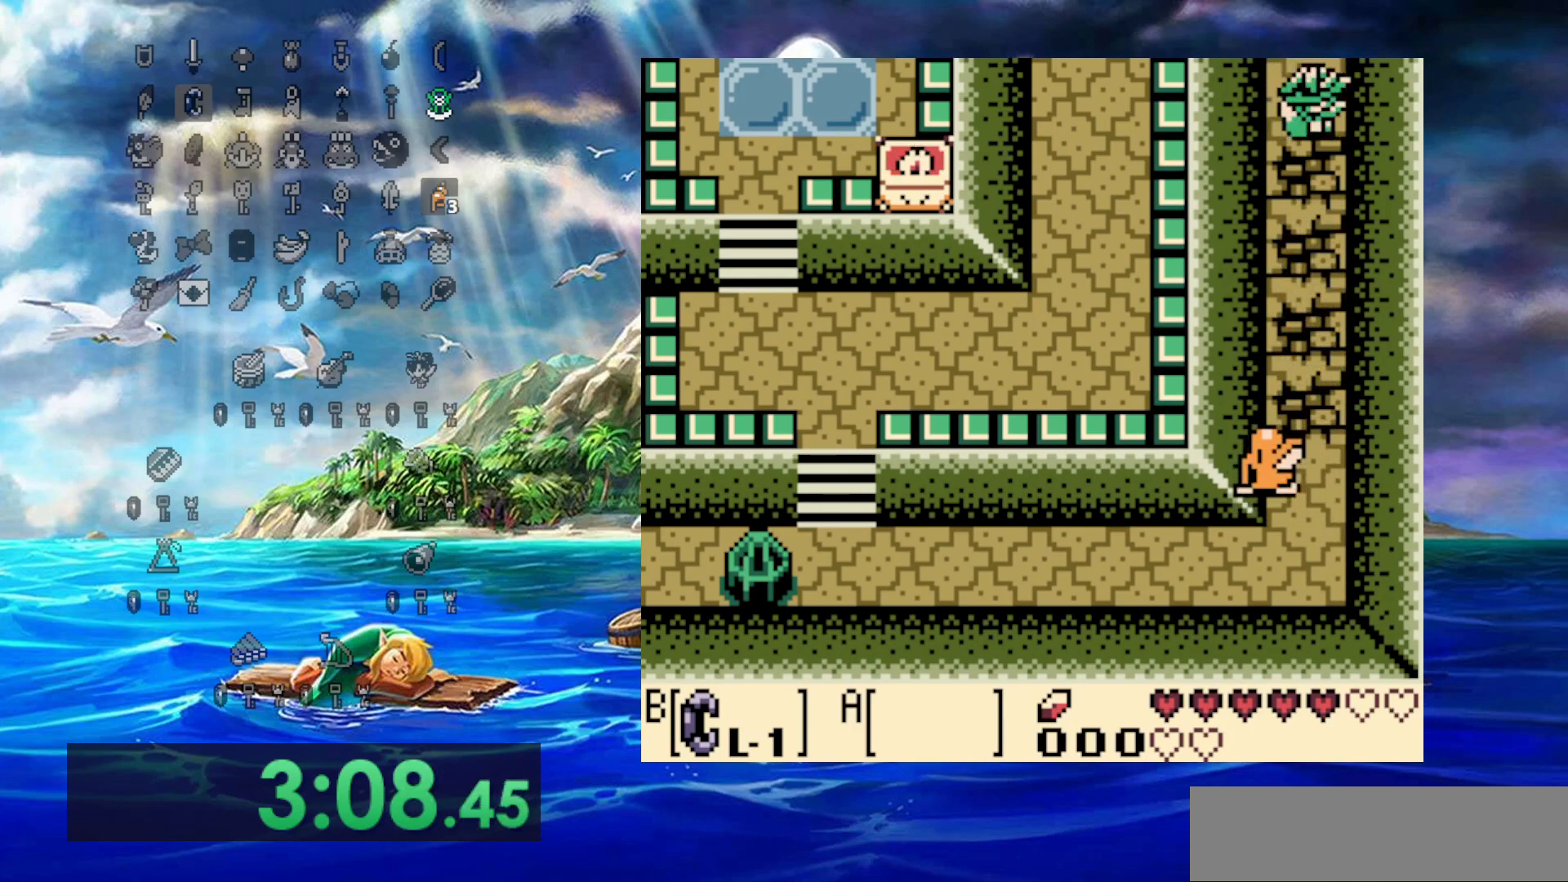
{"buttons": ["DPAD_DOWN"], "events": [[17, "DPAD_DOWN", "down"], [83, "DPAD_RIGHT", "up"]]}
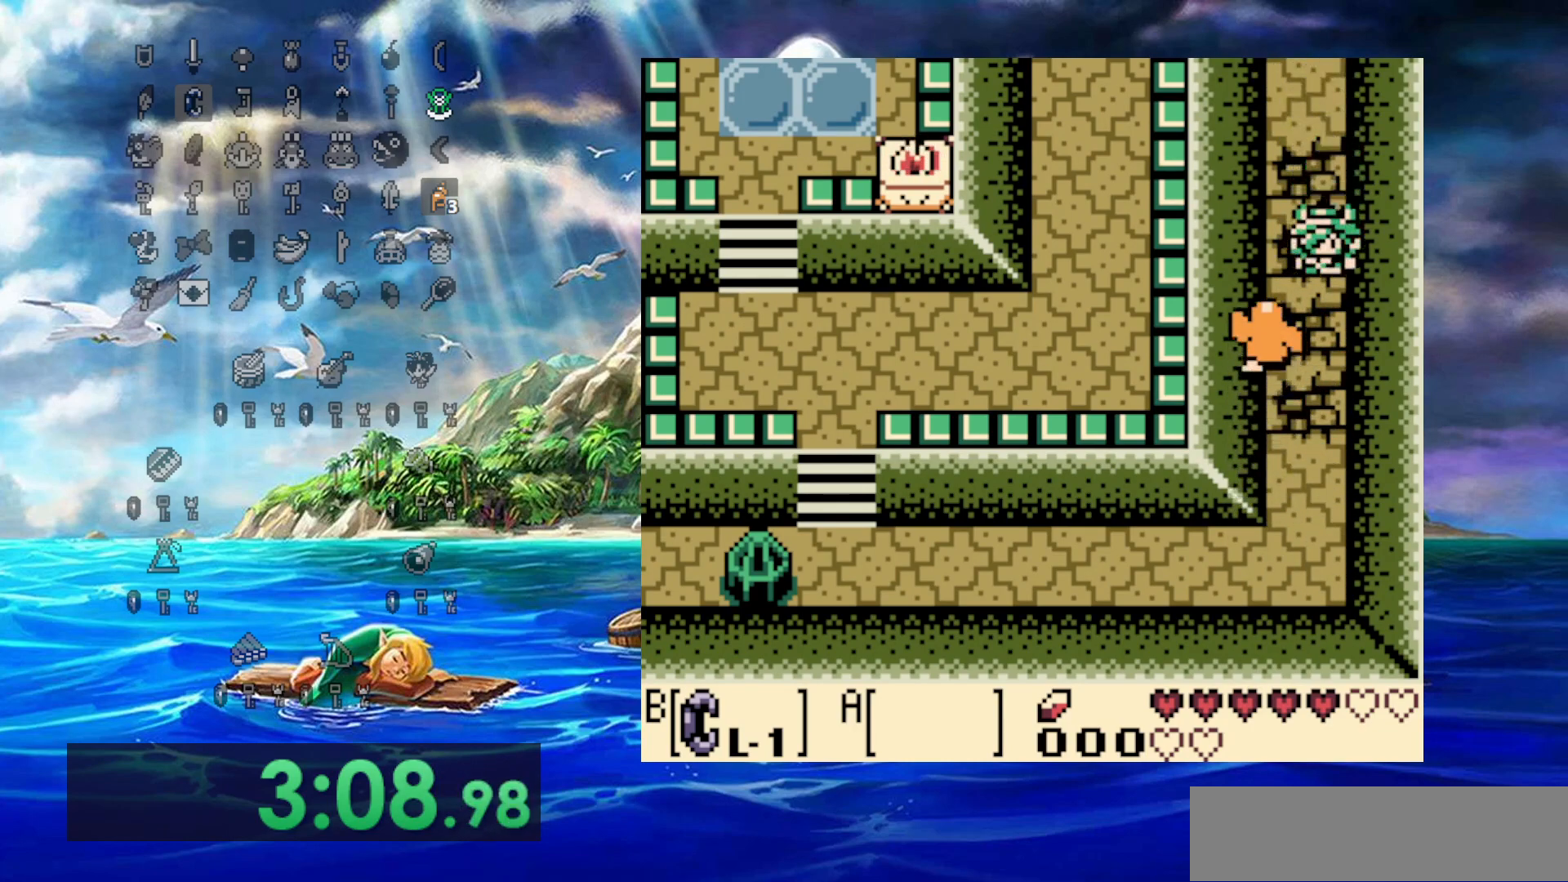
{"buttons": ["DPAD_DOWN"], "events": []}
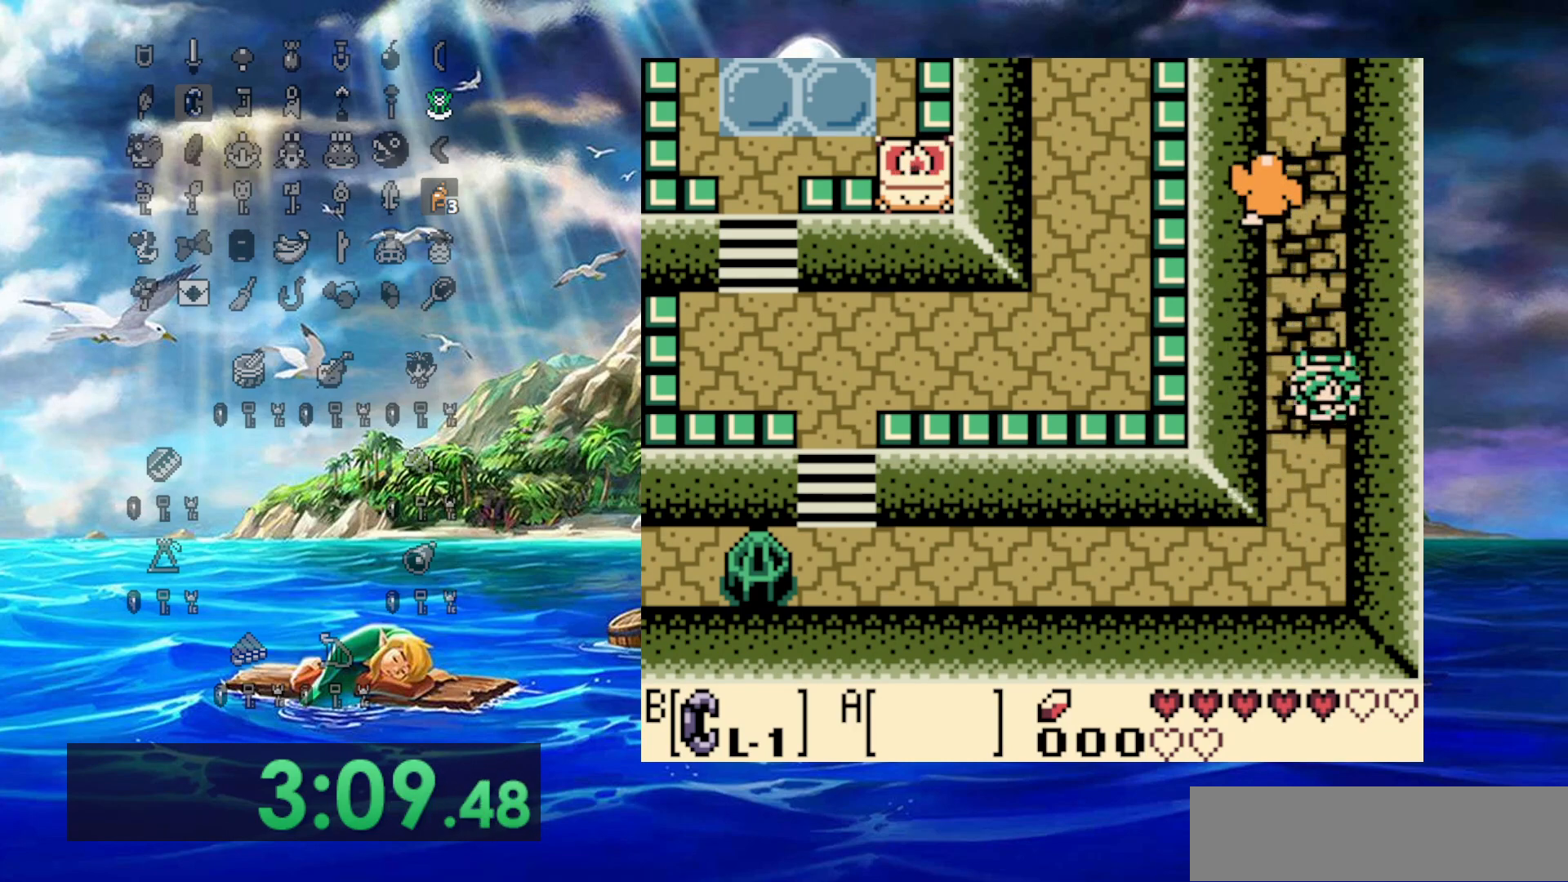
{"buttons": ["DPAD_LEFT"], "events": [[467, "DPAD_LEFT", "down"], [500, "DPAD_DOWN", "up"]]}
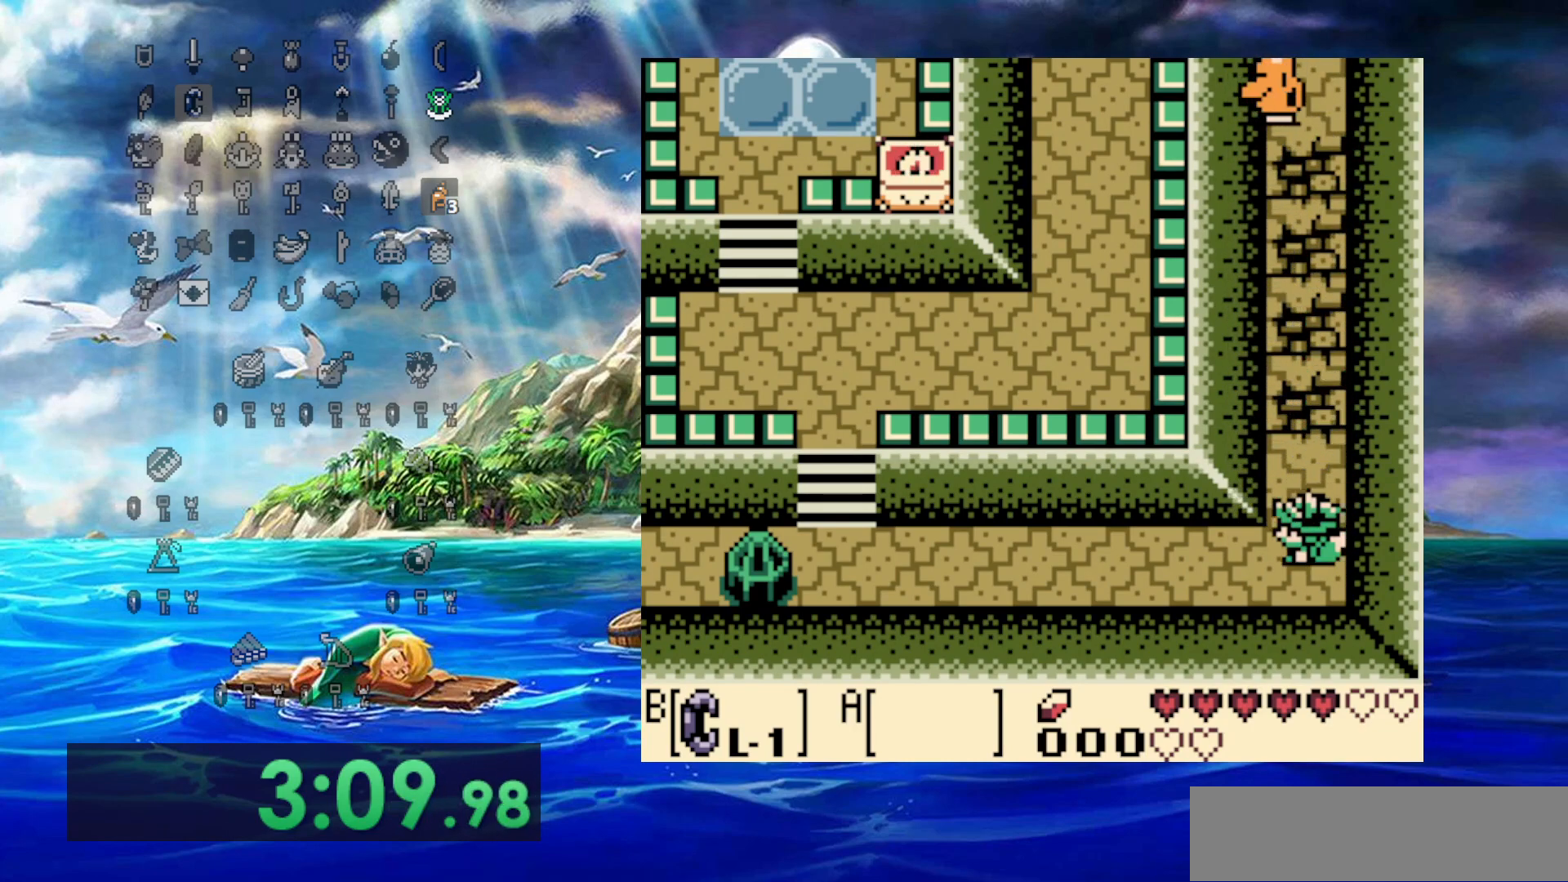
{"buttons": ["DPAD_LEFT"], "events": []}
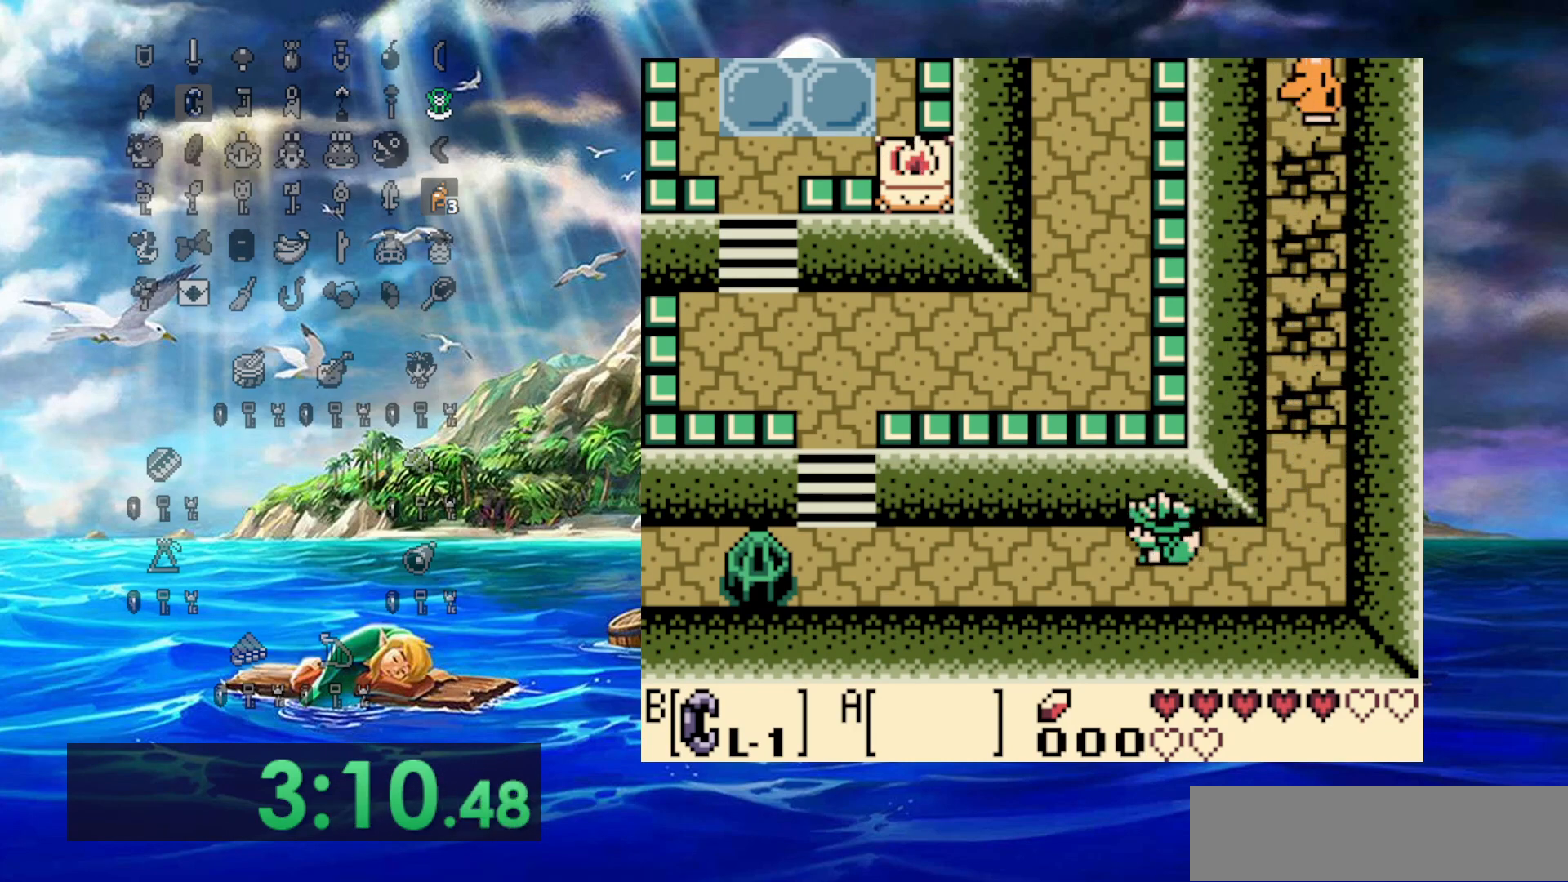
{"buttons": ["DPAD_LEFT"], "events": []}
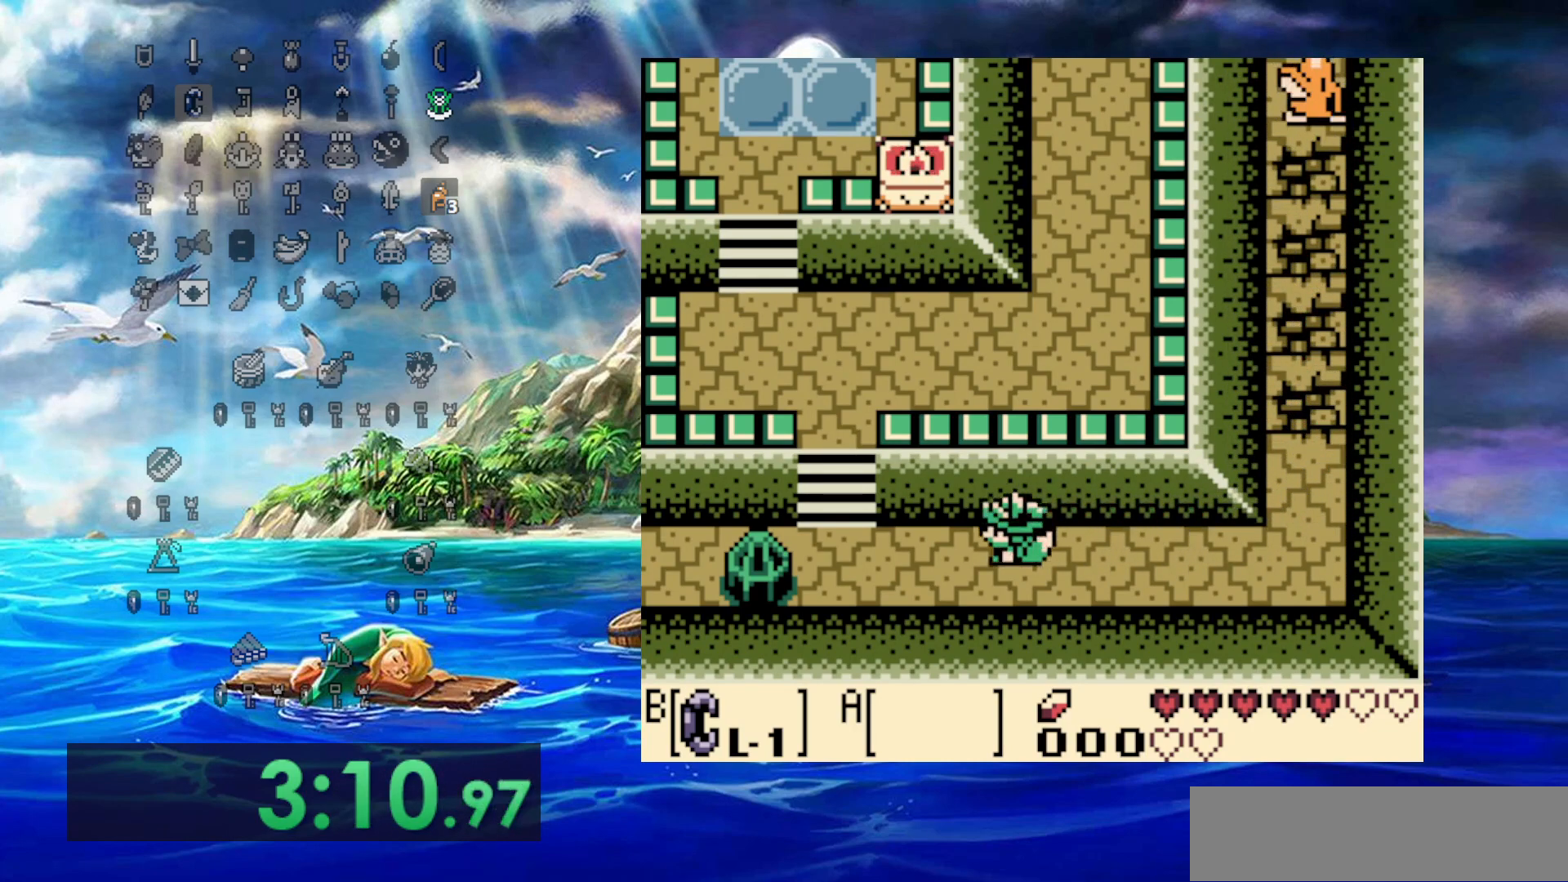
{"buttons": ["DPAD_LEFT"], "events": []}
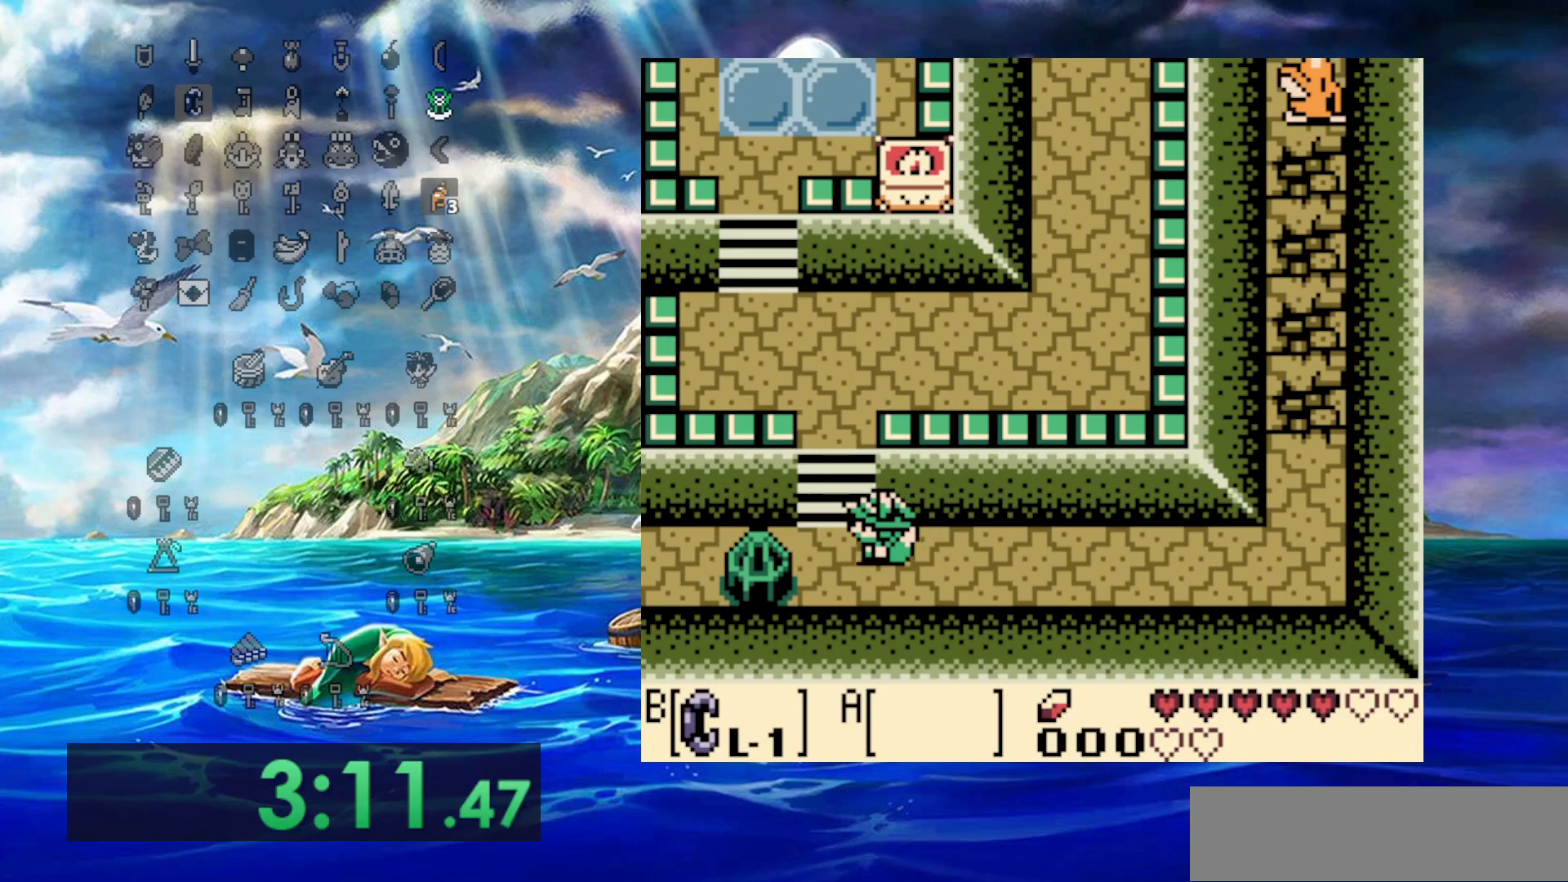
{"buttons": ["DPAD_UP", "DPAD_LEFT"], "events": [[67, "DPAD_UP", "down"], [100, "DPAD_LEFT", "up"], [433, "DPAD_LEFT", "down"]]}
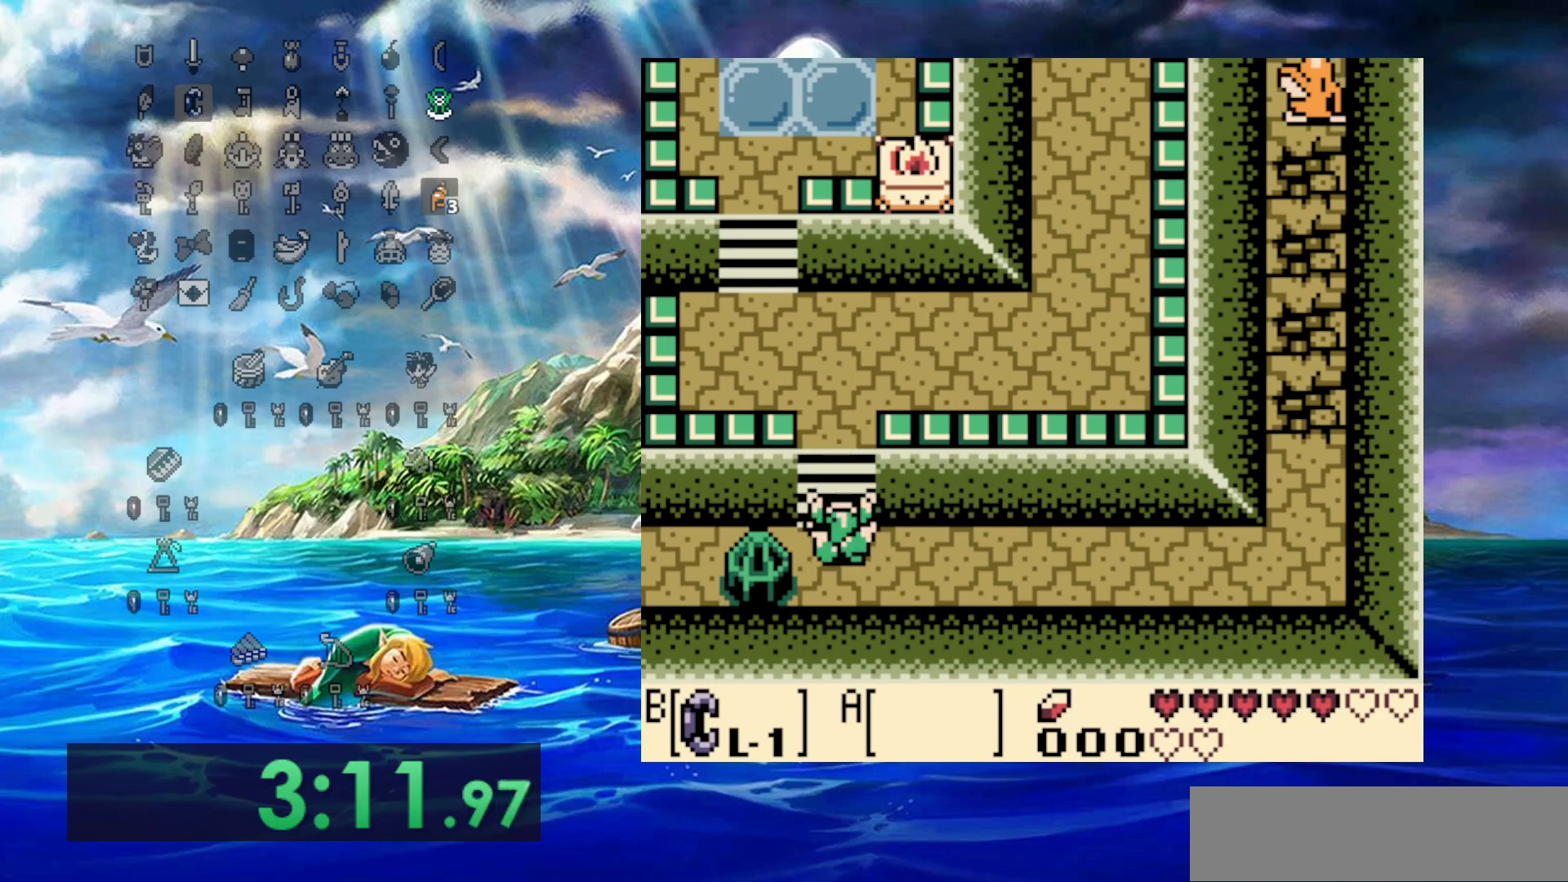
{"buttons": ["DPAD_UP"], "events": [[33, "DPAD_LEFT", "up"]]}
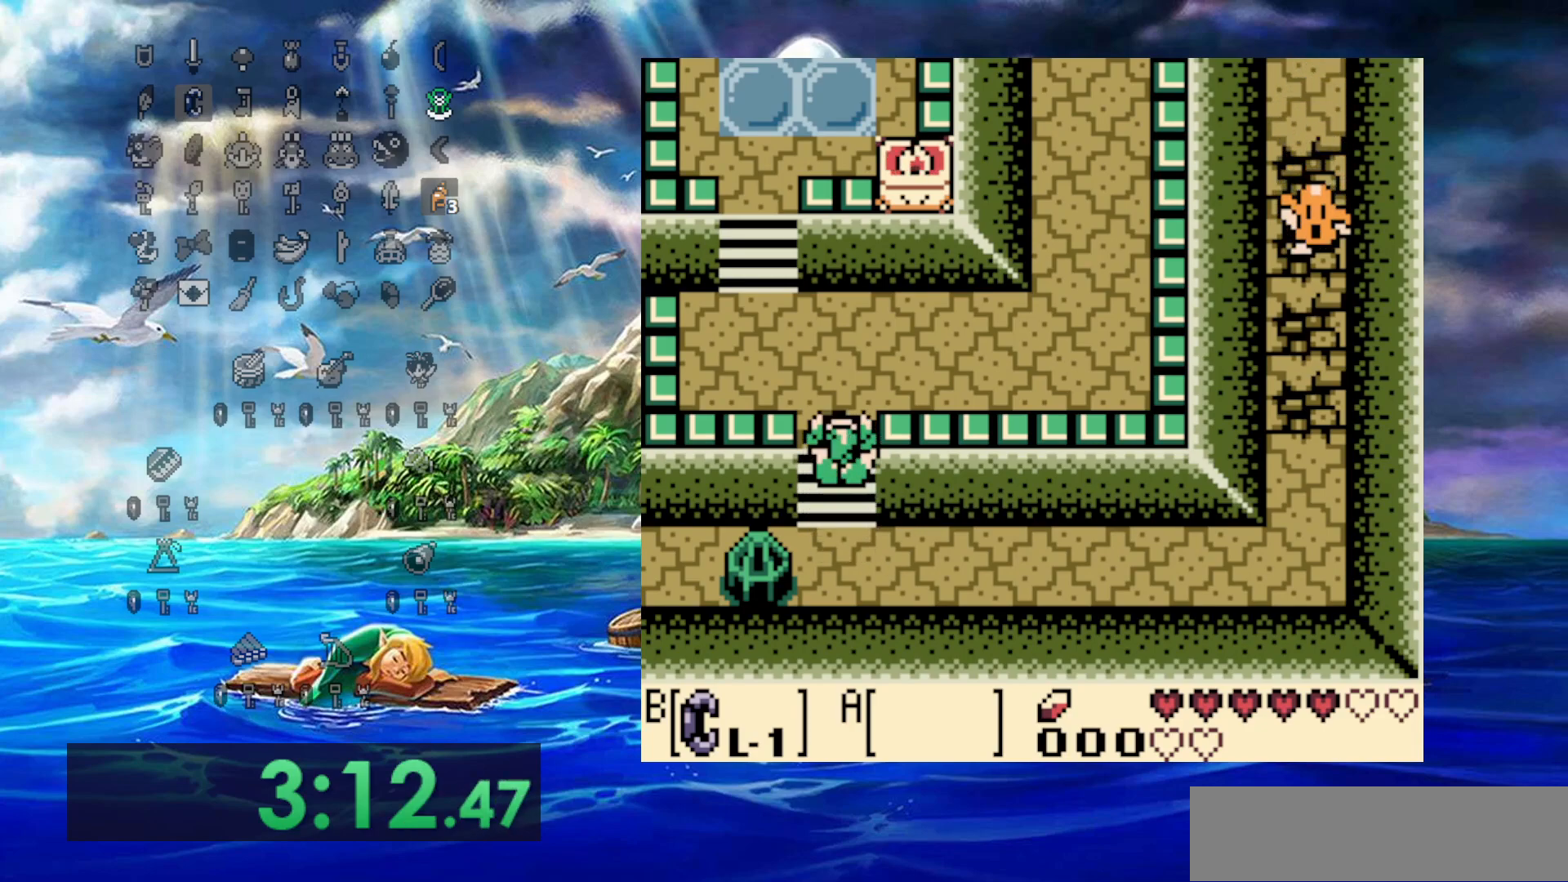
{"buttons": ["DPAD_UP"], "events": [[183, "DPAD_LEFT", "down"], [500, "DPAD_LEFT", "up"]]}
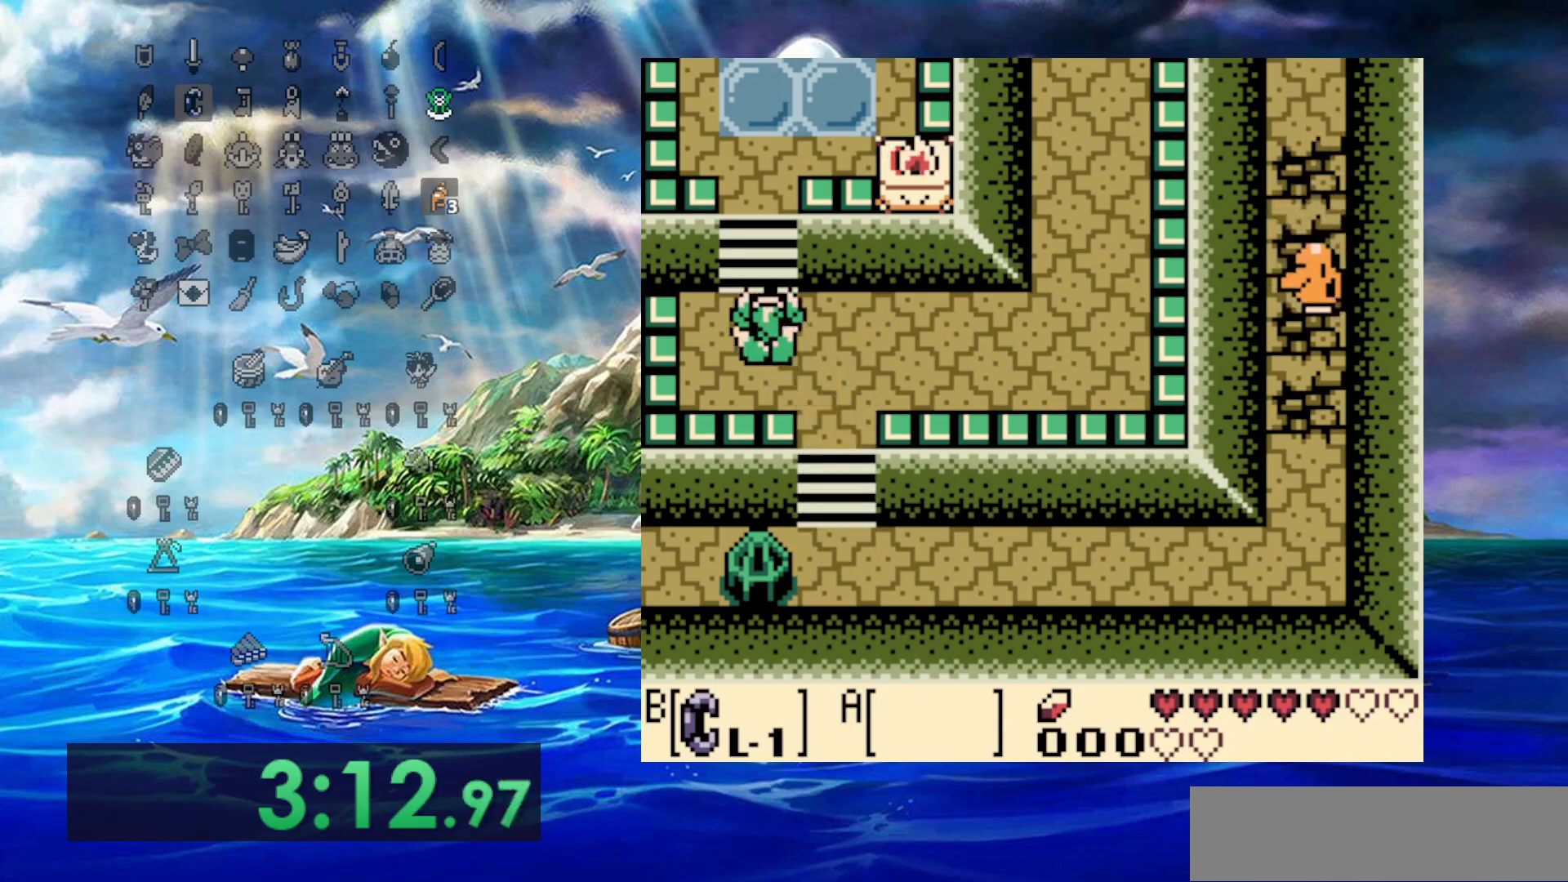
{"buttons": ["DPAD_UP"], "events": []}